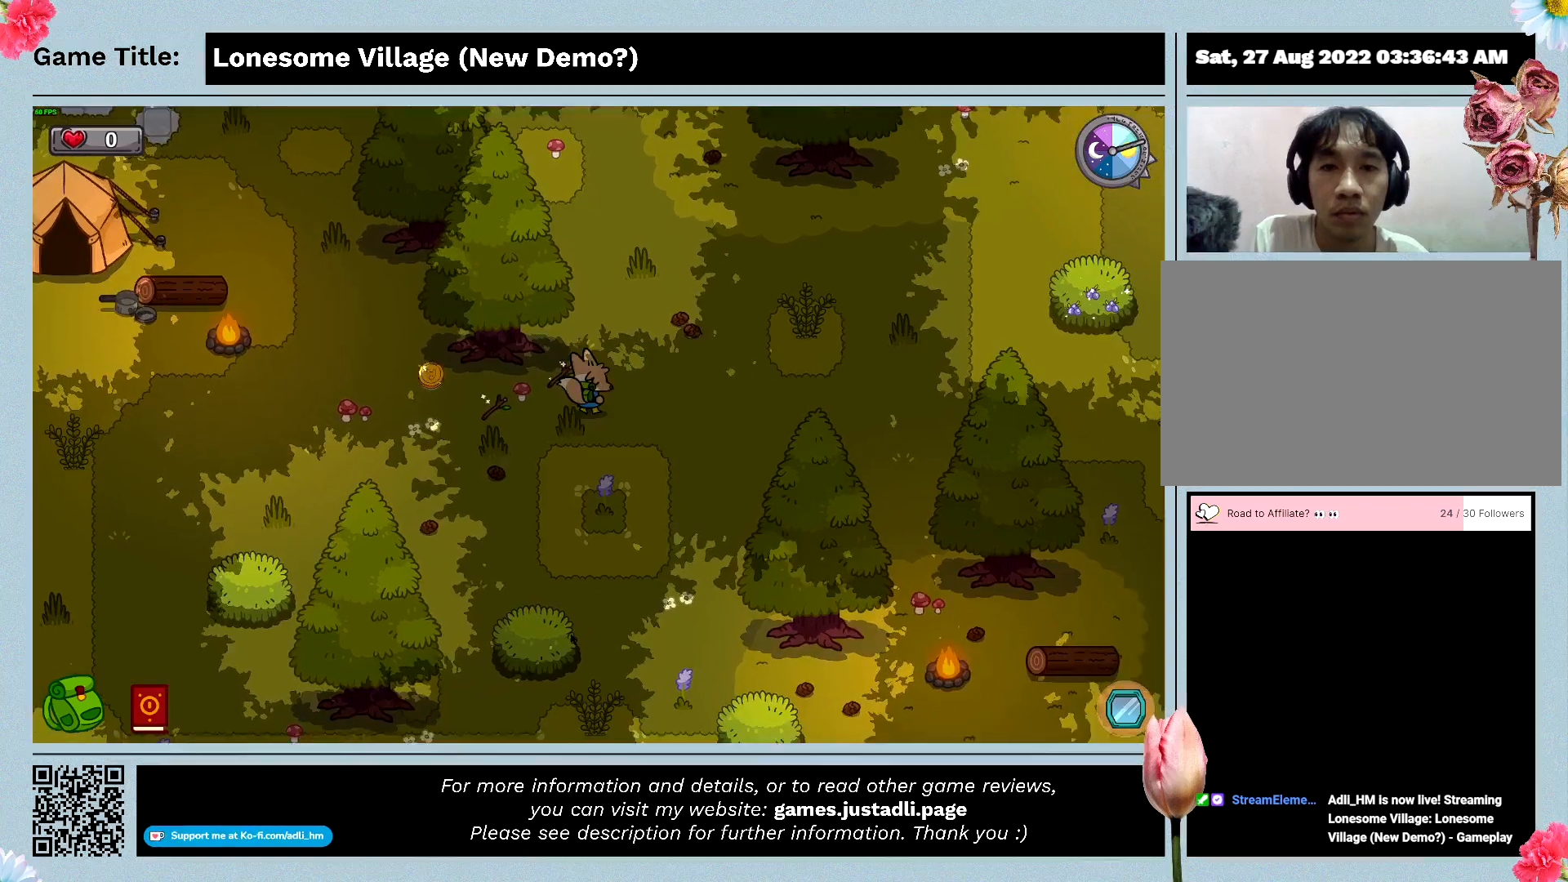
Gameplay with keyboard; each line is a JSON object with the keys held at the frame after it. "events" lists presses ("down") and releases ("up") of "0", "1", "2", "3", "4", "5", "6", "7", "8", "9", "a", "alt", "b", "c", "caps_lock", "ctrl", "d", "down", "e", "escape", "f", "f1", "f2", "f3", "f4", "f5", "f6", "f7", "f8", "g", "h", "i", "j", "k", "l", "left", "m", "n", "o", "p", "q", "r", "return", "right", "s", "shift", "space", "t", "tab", "tilde", "u", "up", "v", "w", "x", "y" and "z" between this image and that frame as [ms after this image, input, new state], when the widget could be followed in between. No other keys are recorded. Mouse input is not recorded.
{"keys": ["space"], "events": [[333, "space", "down"], [433, "w", "up"]]}
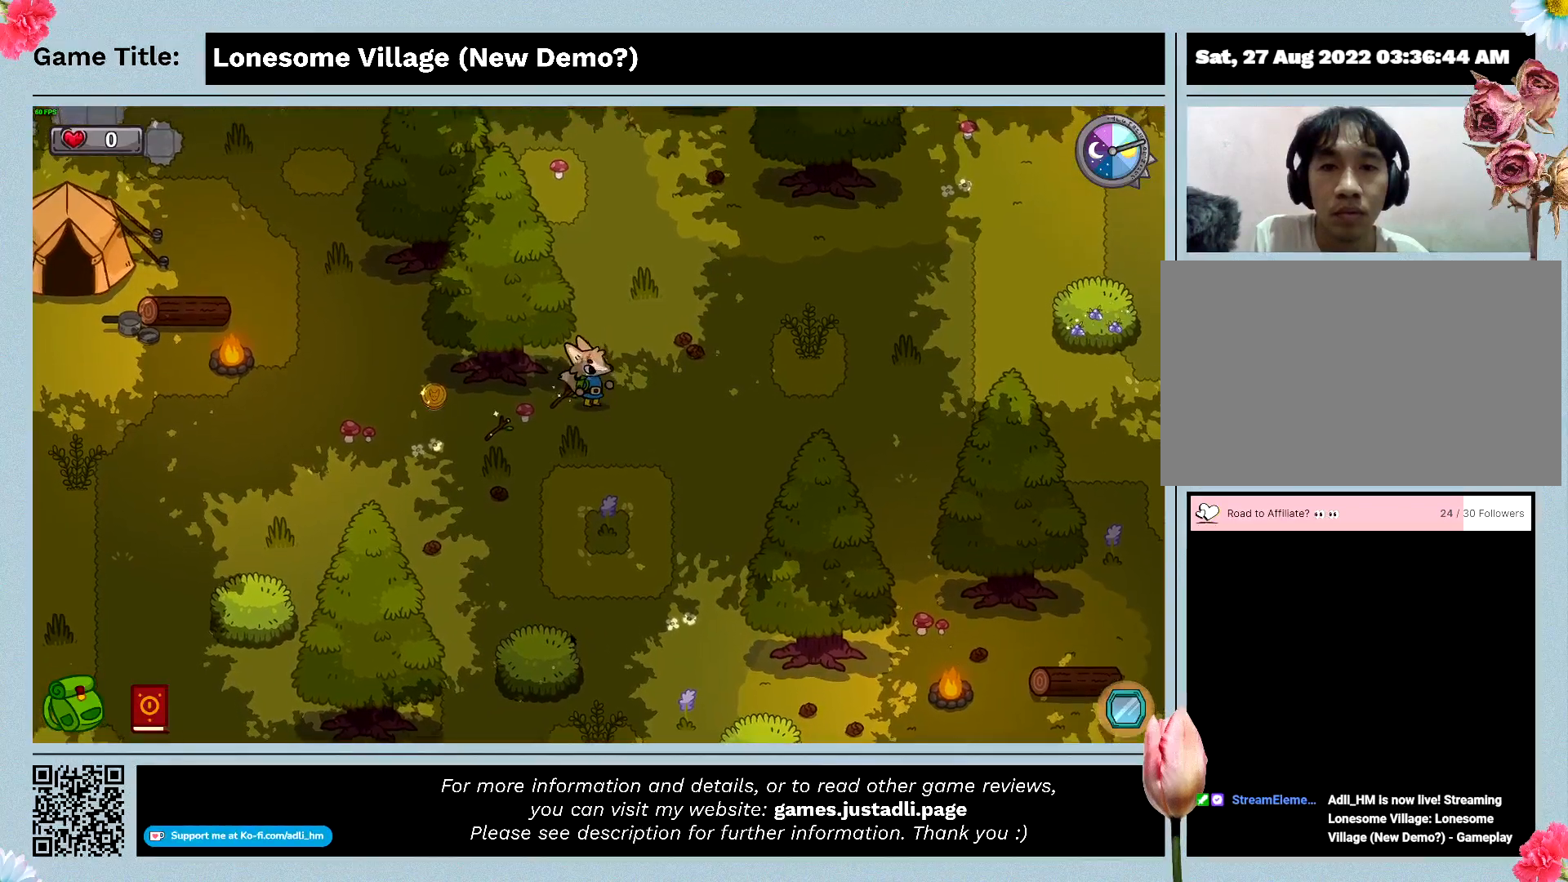
{"keys": ["a"], "events": [[133, "a", "down"], [267, "space", "up"]]}
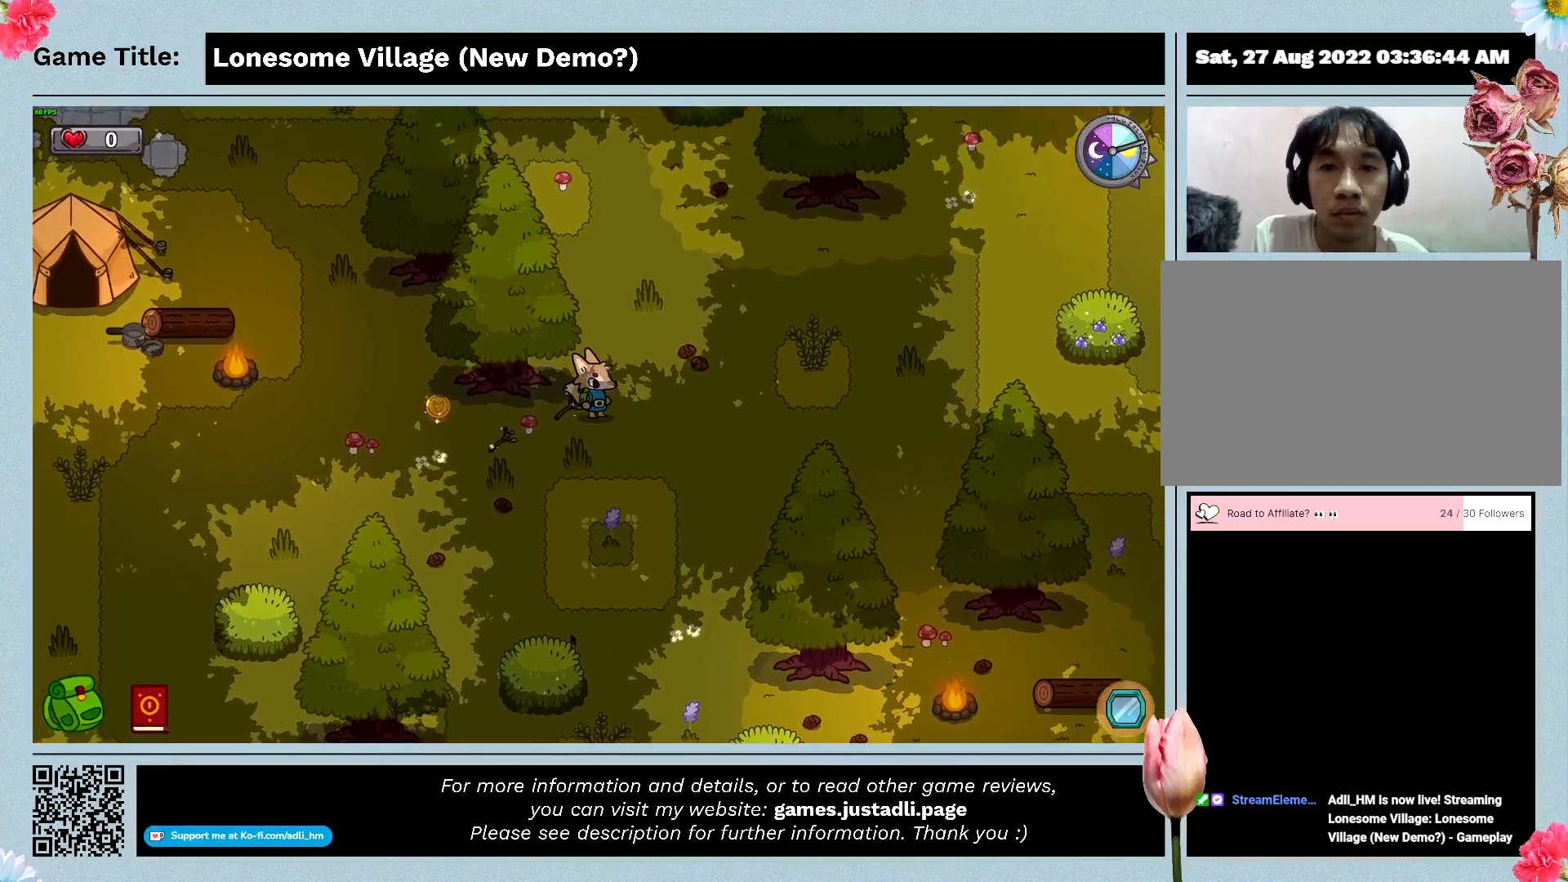
{"keys": ["space"], "events": [[367, "space", "down"], [500, "a", "up"]]}
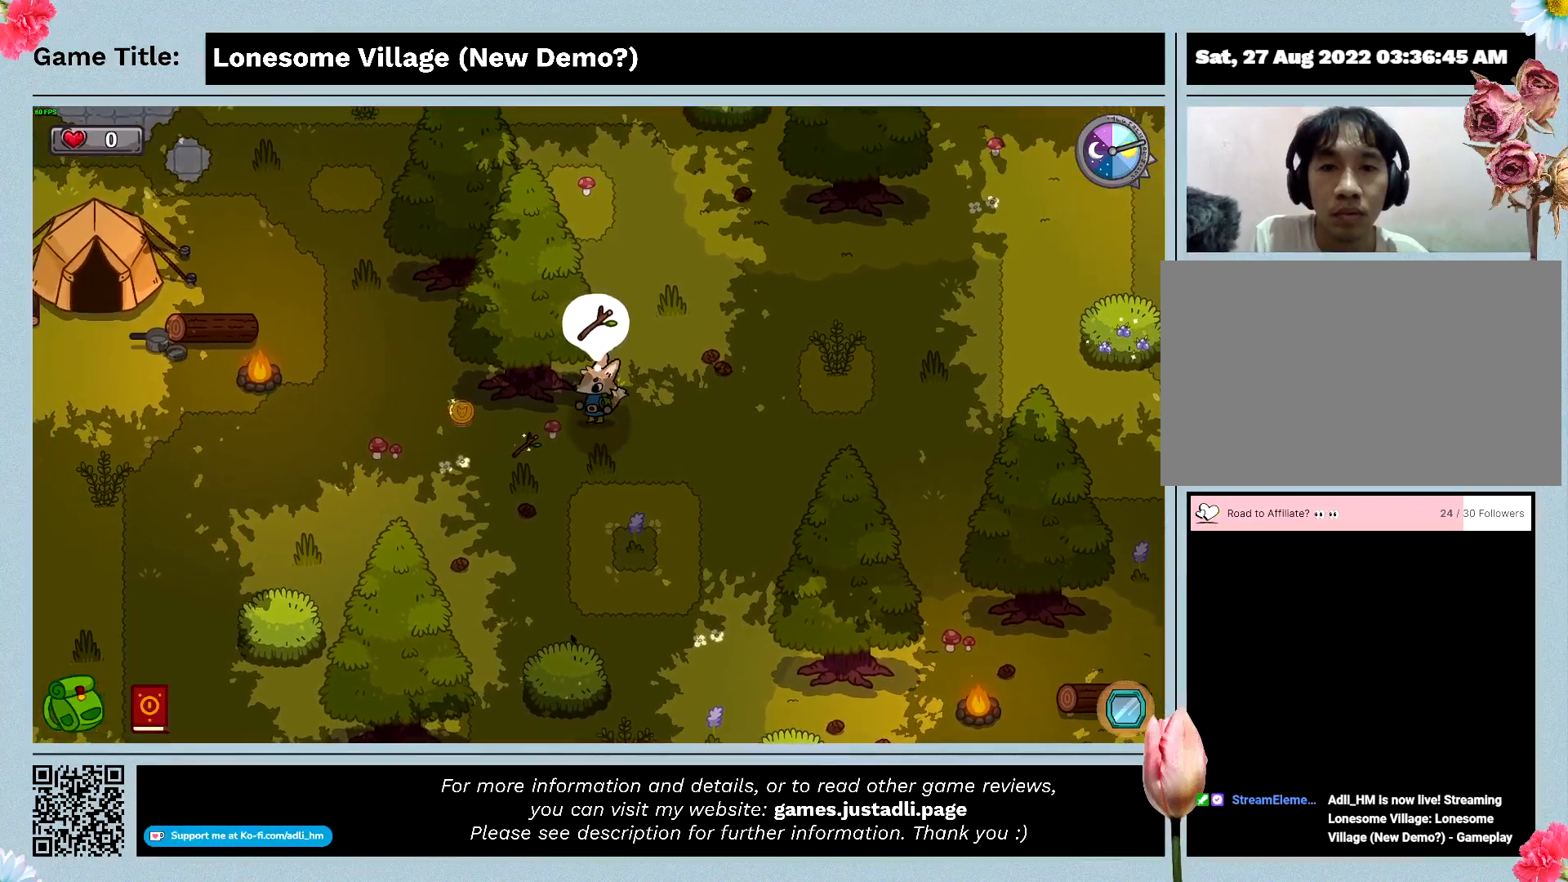
{"keys": ["s"], "events": [[300, "space", "up"], [367, "s", "down"]]}
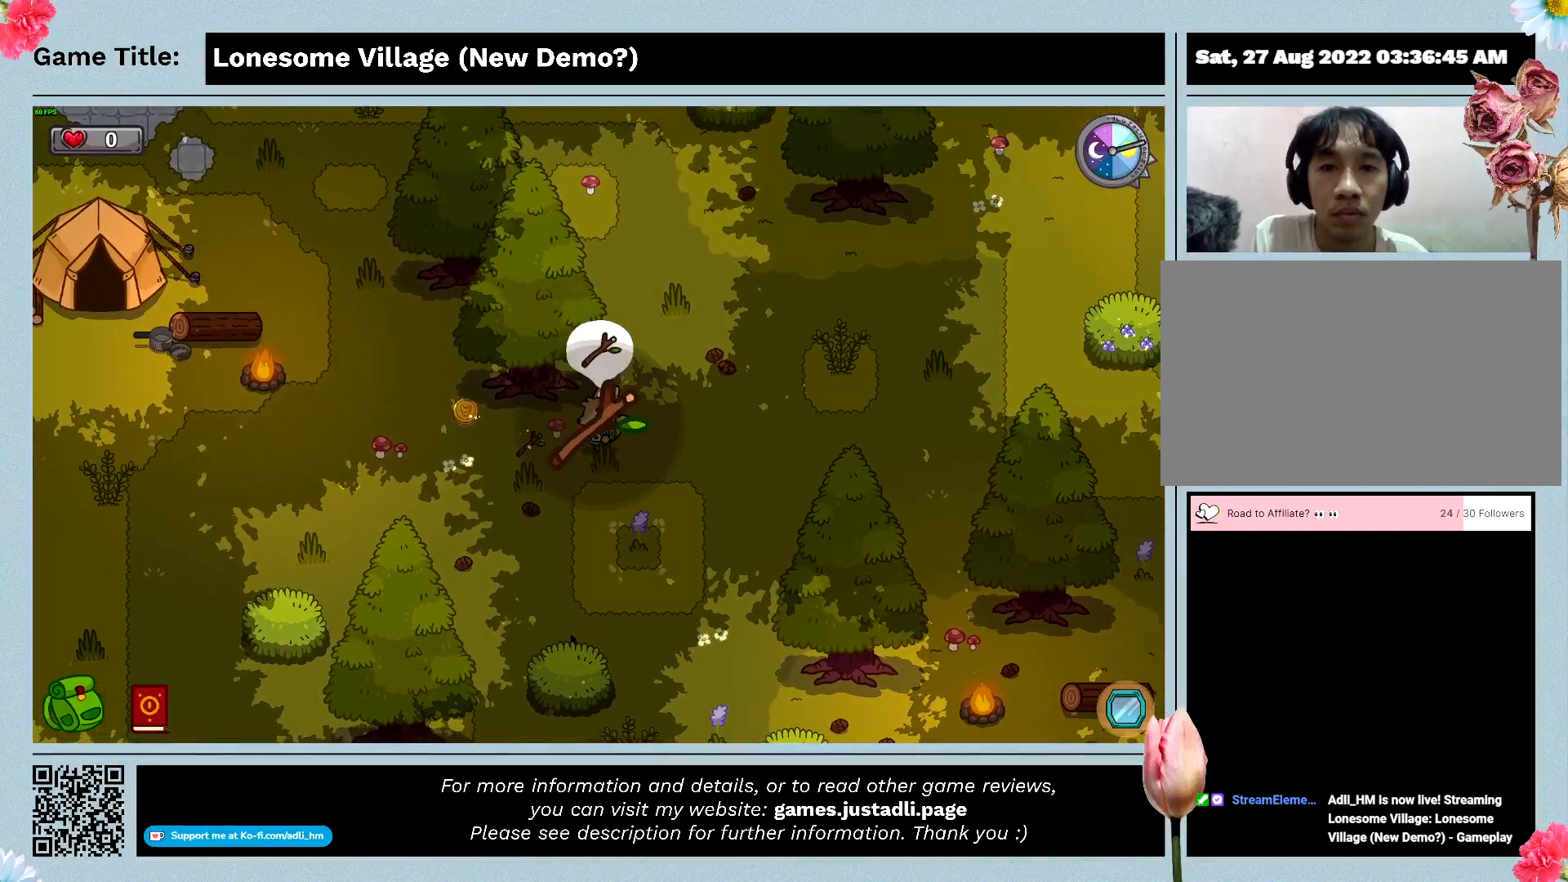
{"keys": ["a"], "events": [[67, "a", "down"], [433, "s", "up"]]}
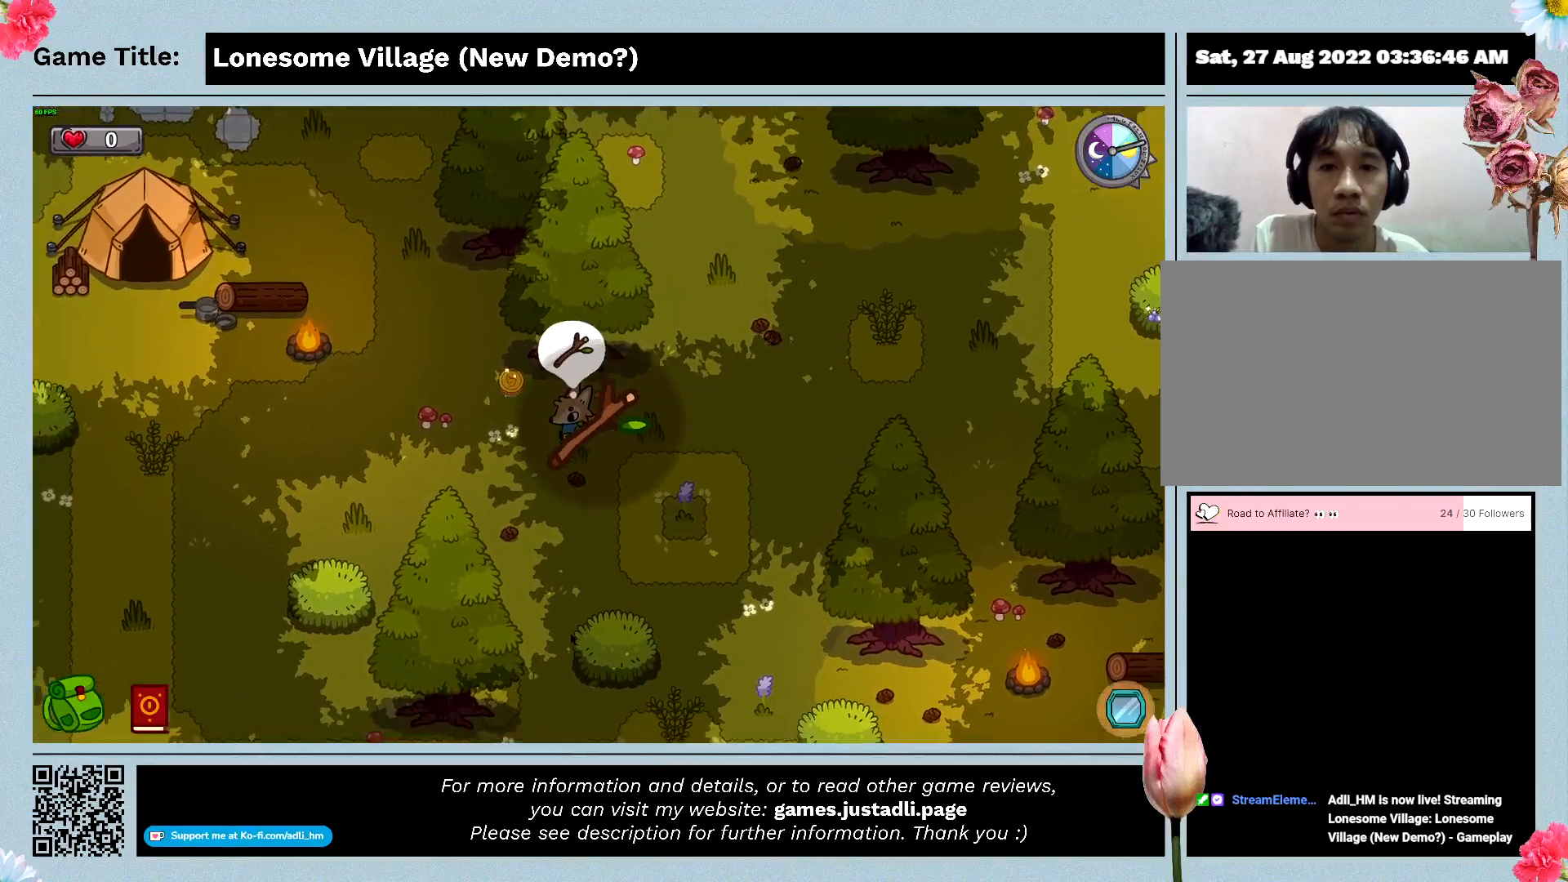
{"keys": ["space"], "events": [[167, "space", "down"], [267, "a", "up"]]}
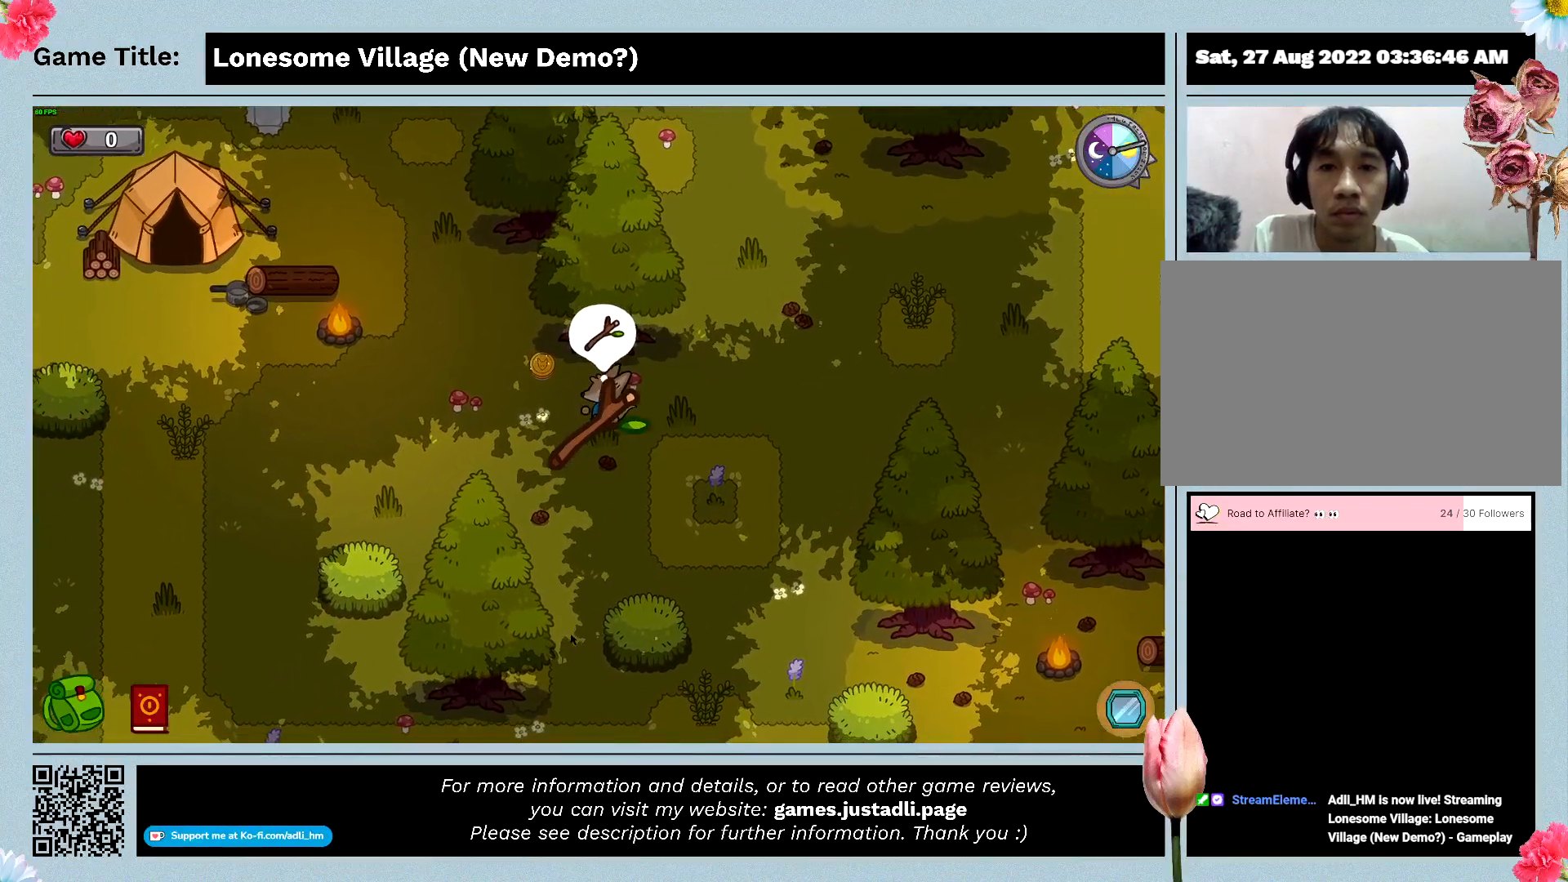
{"keys": ["w"], "events": [[167, "space", "up"], [300, "w", "down"]]}
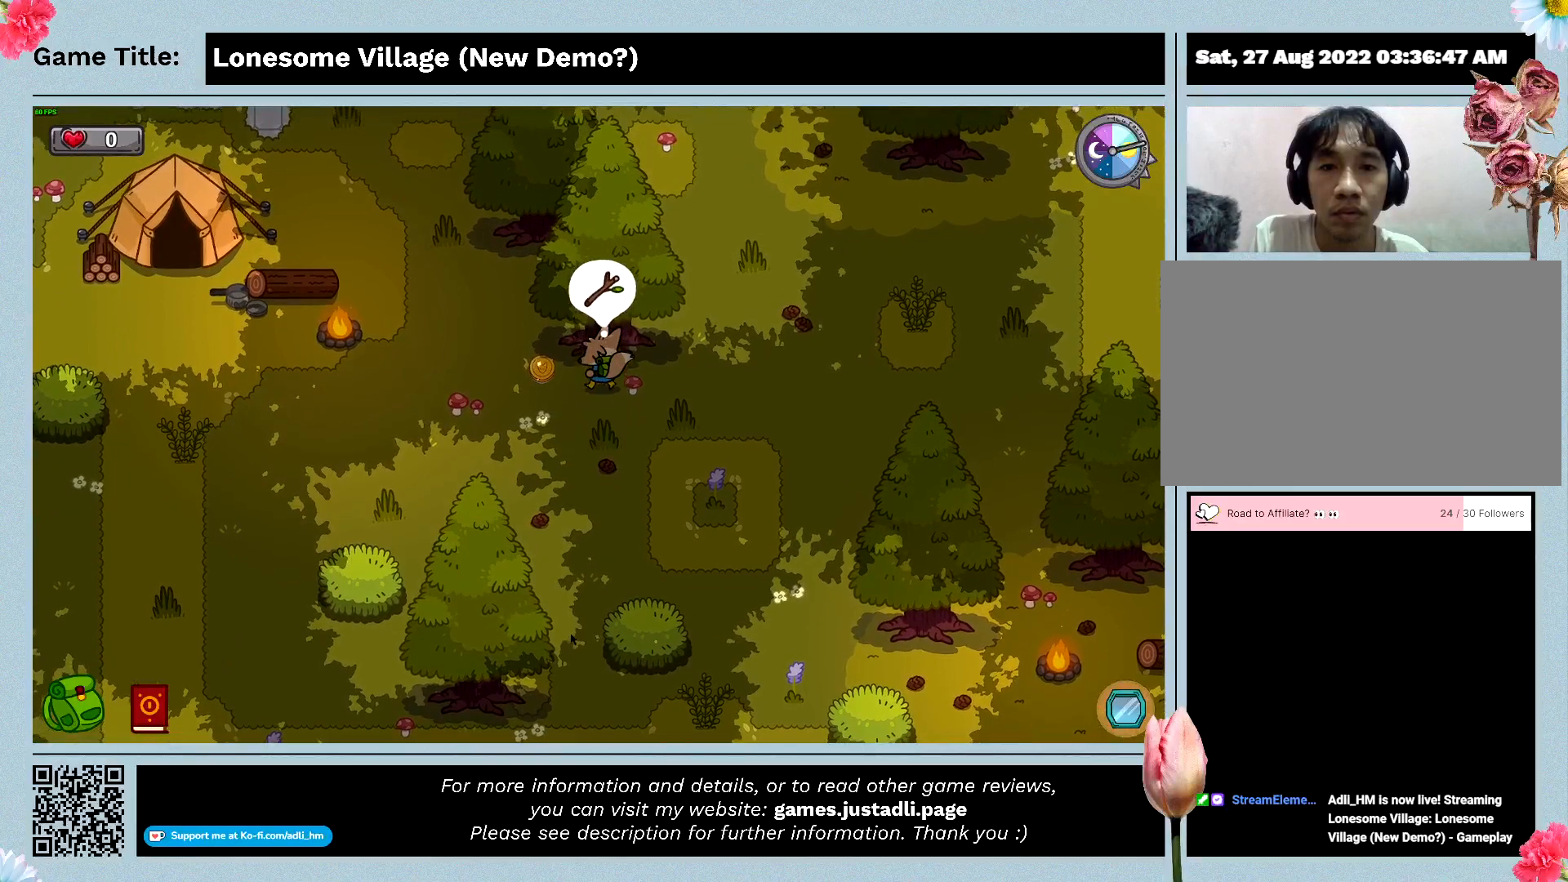
{"keys": ["a", "space"], "events": [[67, "a", "down"], [367, "w", "up"], [467, "space", "down"]]}
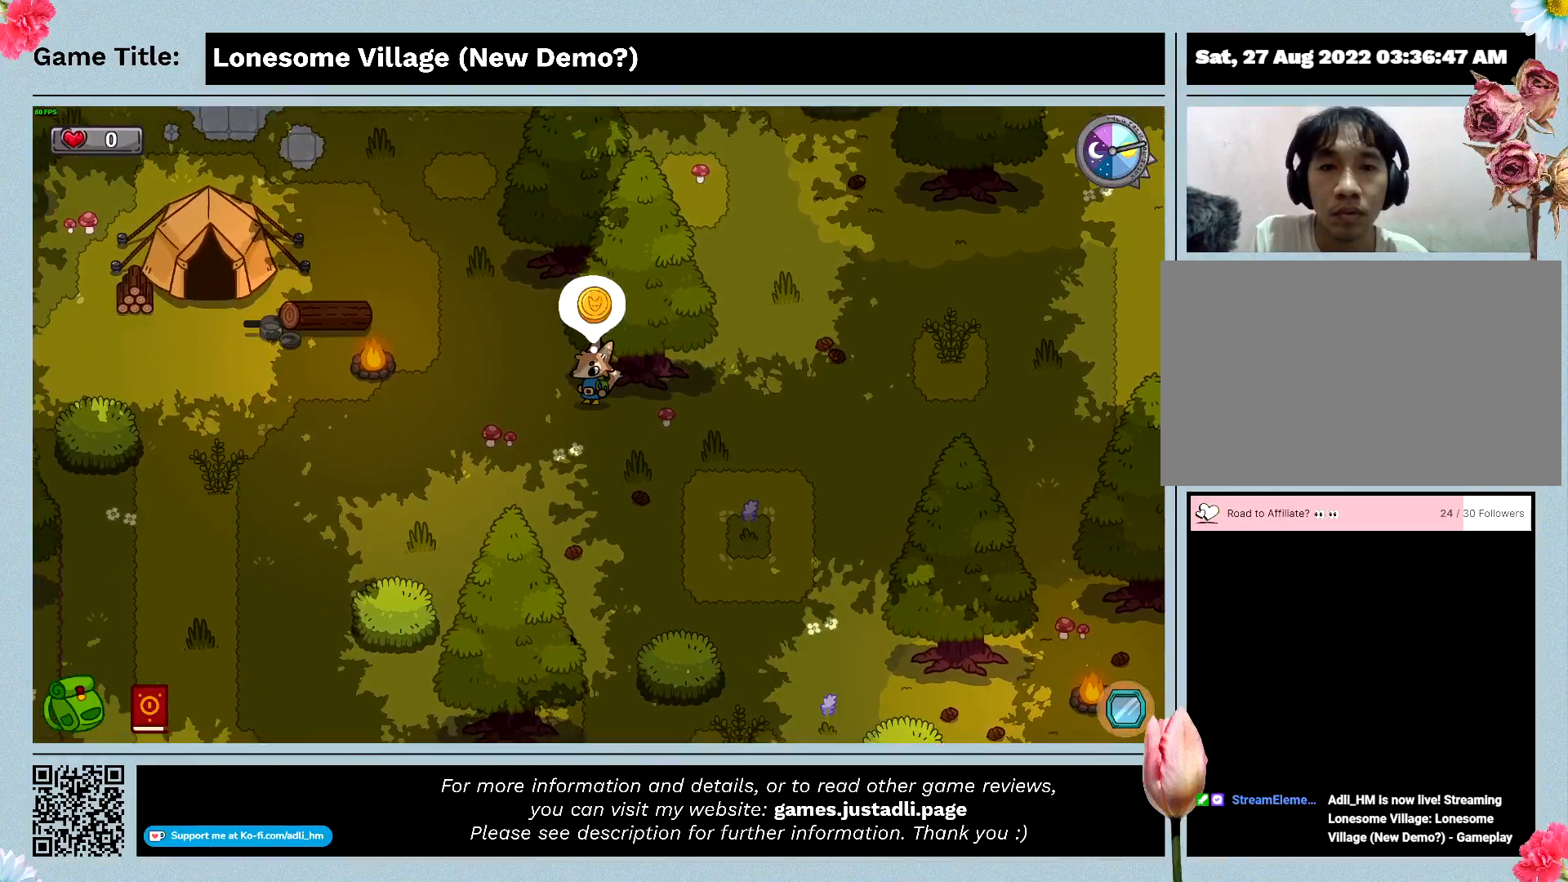
{"keys": ["a"], "events": [[133, "a", "up"], [300, "a", "down"], [400, "space", "up"]]}
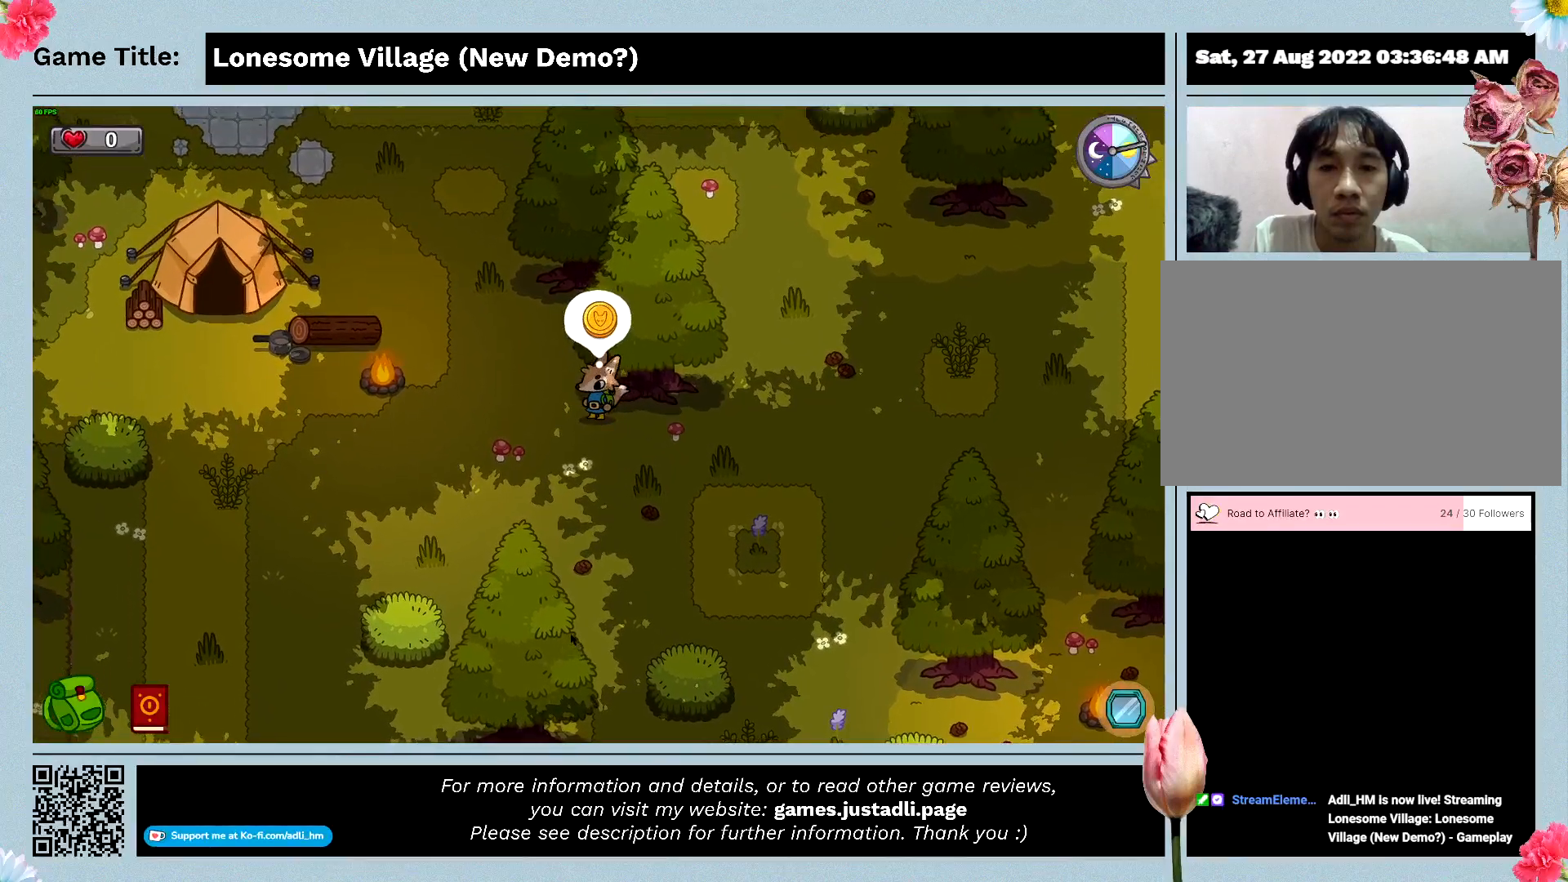
{"keys": ["a"], "events": []}
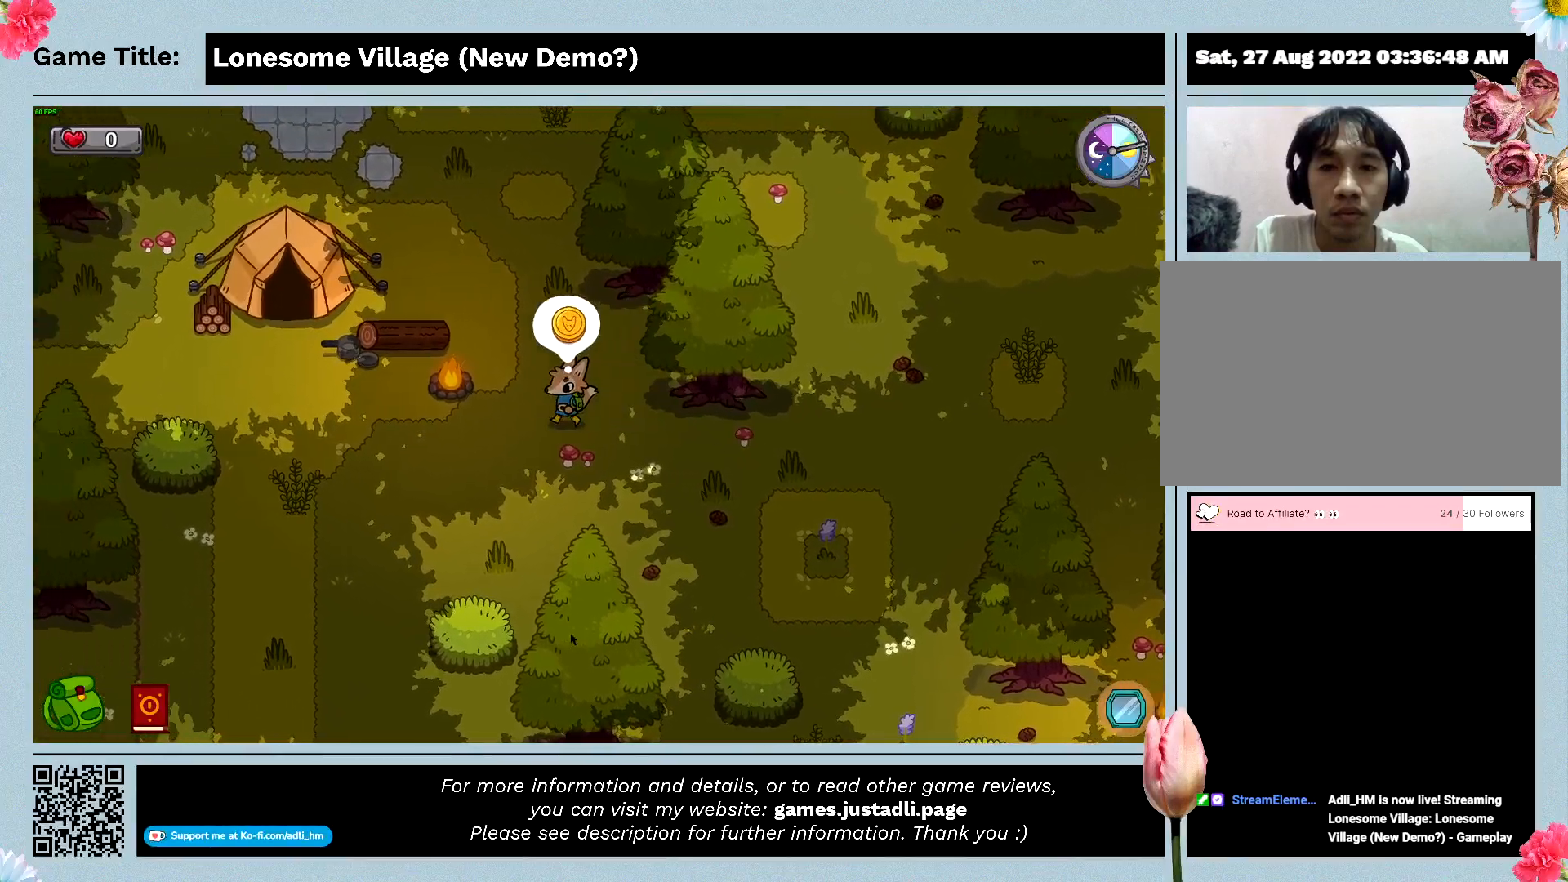
{"keys": ["a"], "events": []}
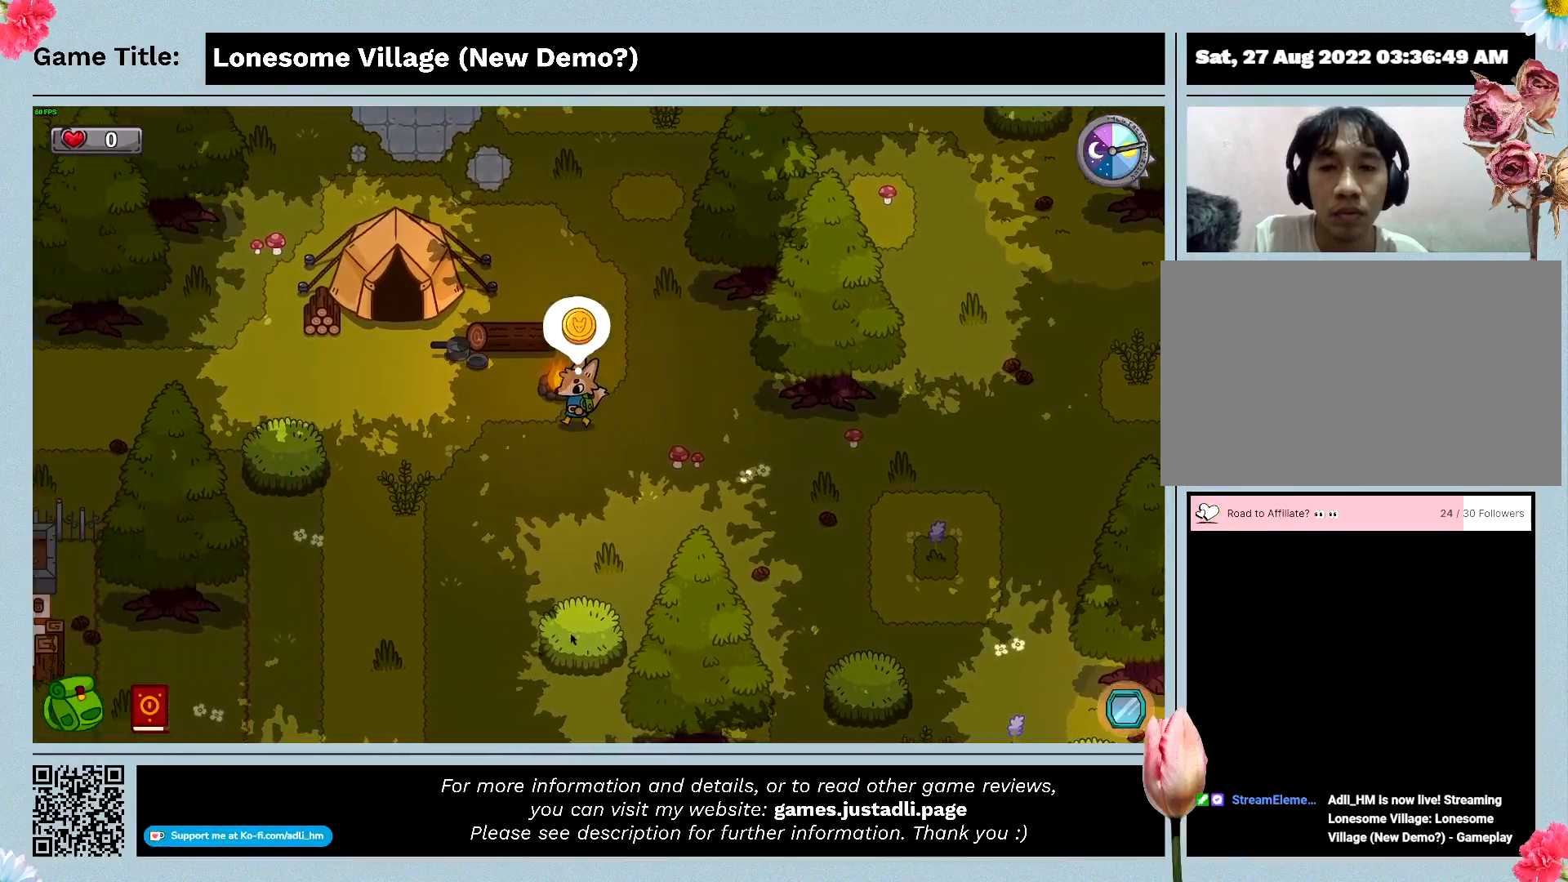
{"keys": ["a"], "events": []}
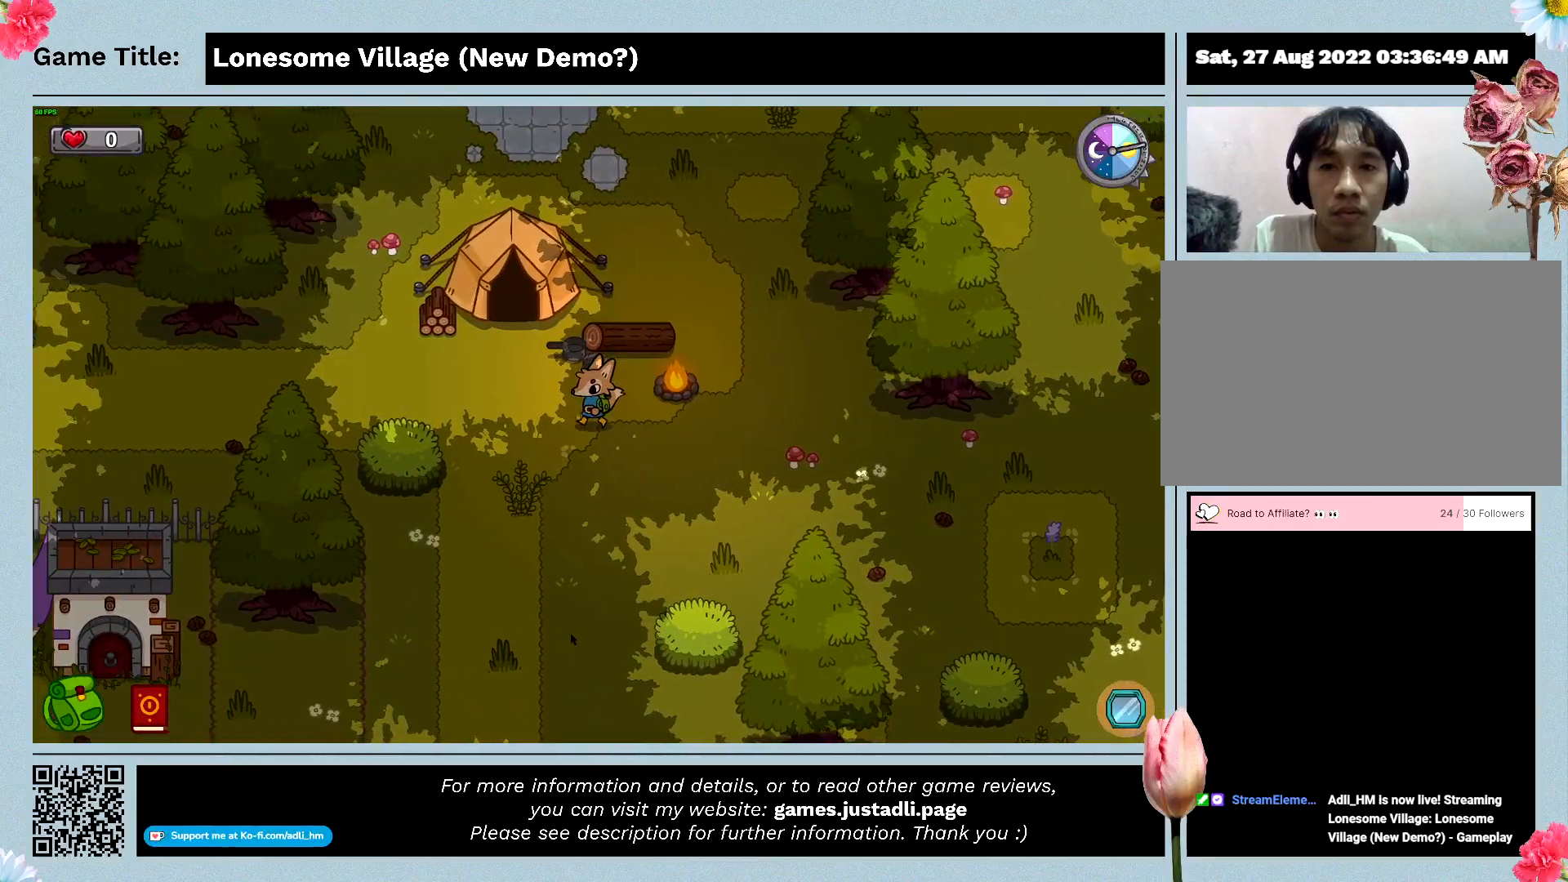
{"keys": ["a", "w"], "events": [[233, "w", "down"]]}
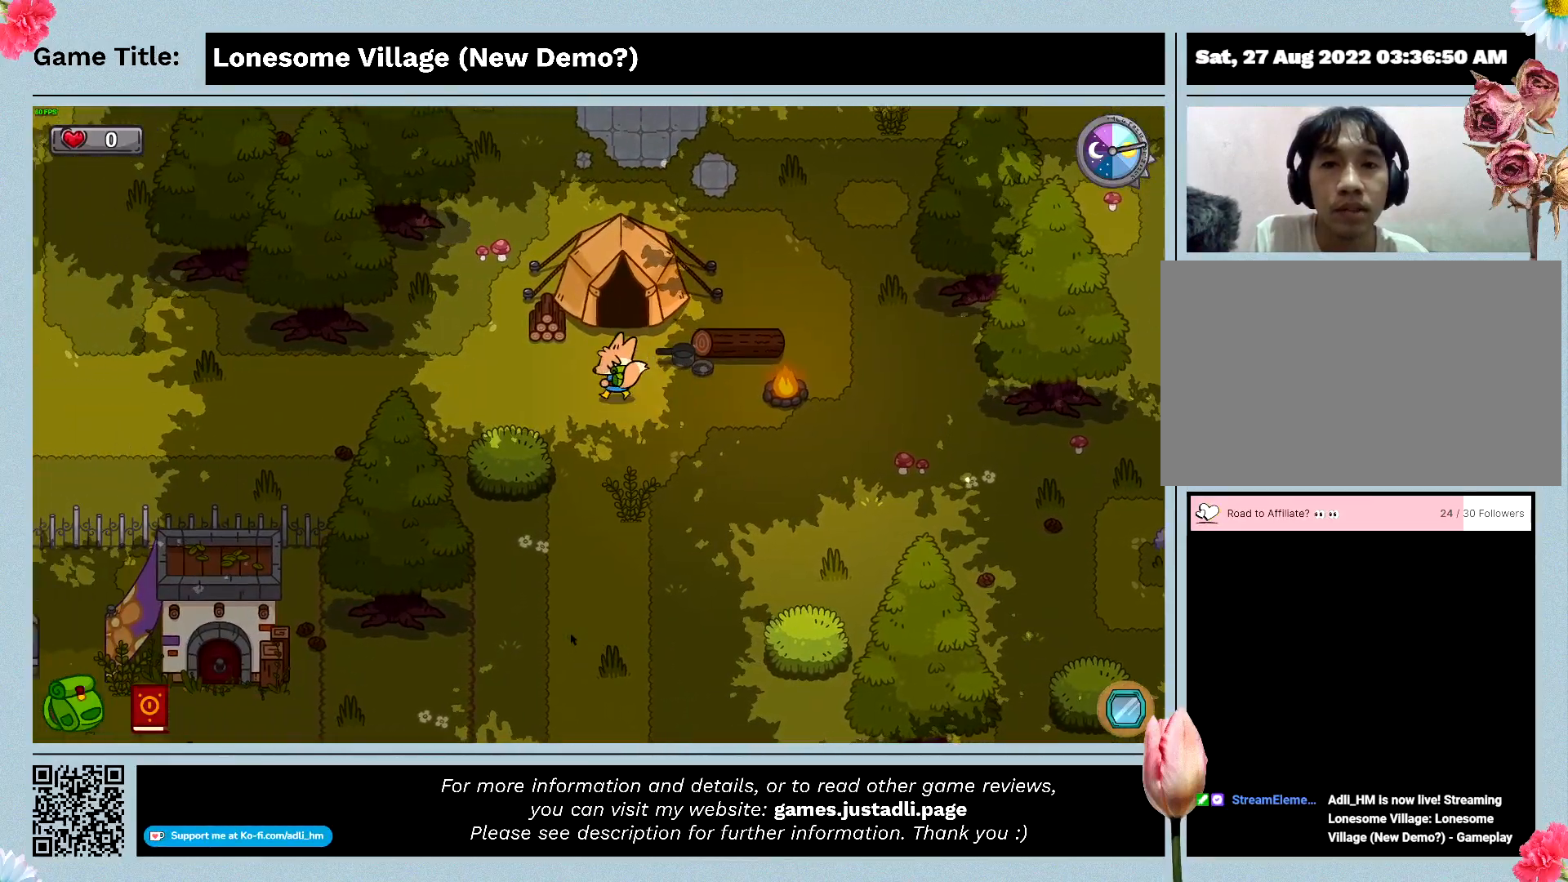
{"keys": ["w"], "events": [[333, "a", "up"]]}
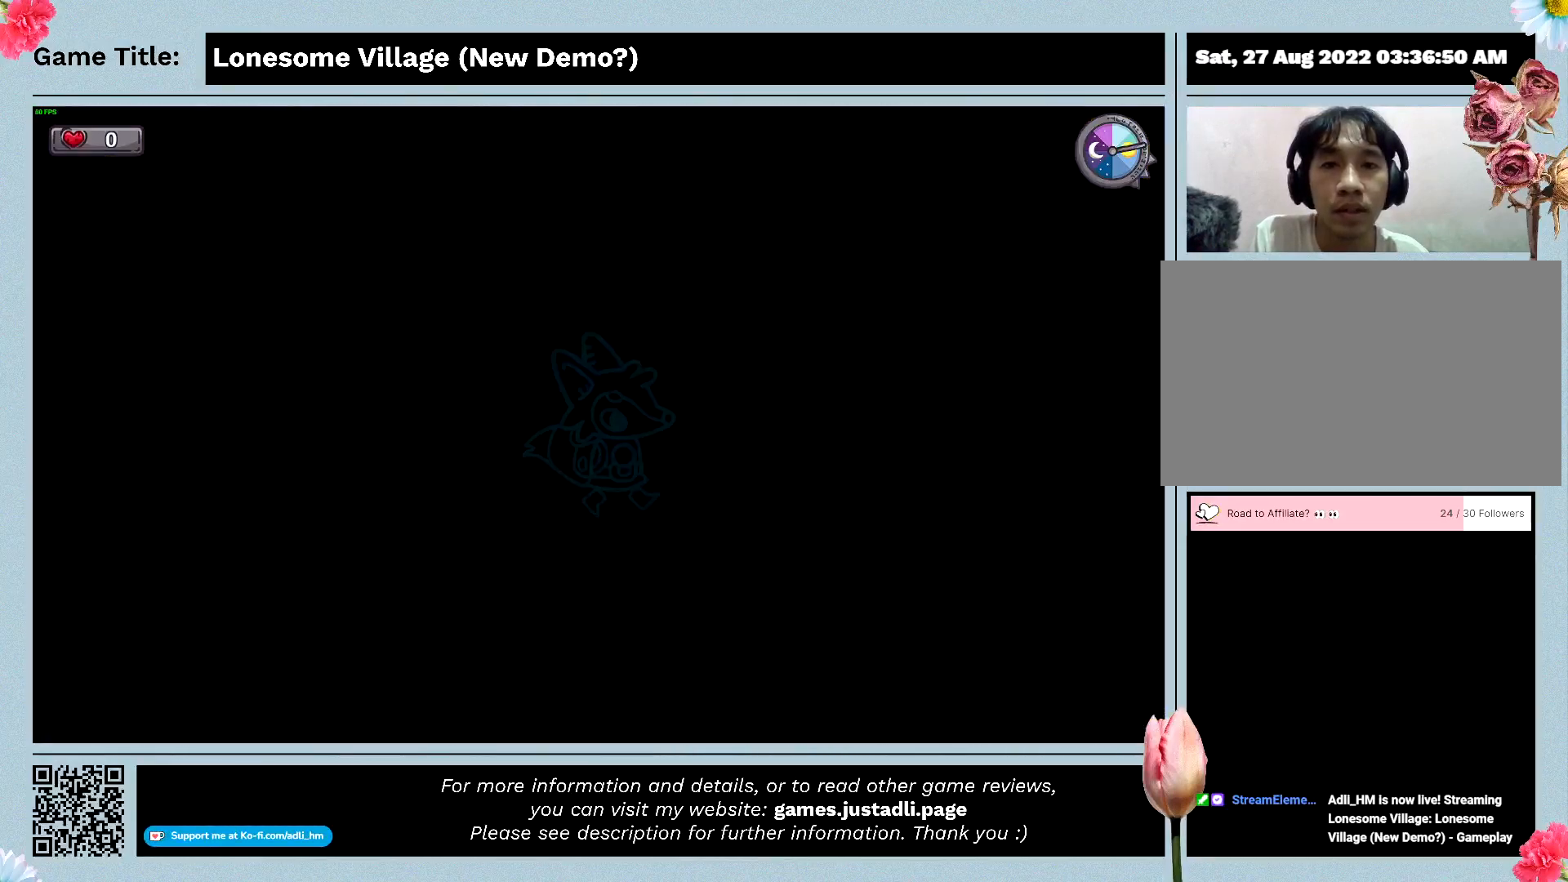
{"keys": [], "events": [[367, "w", "up"]]}
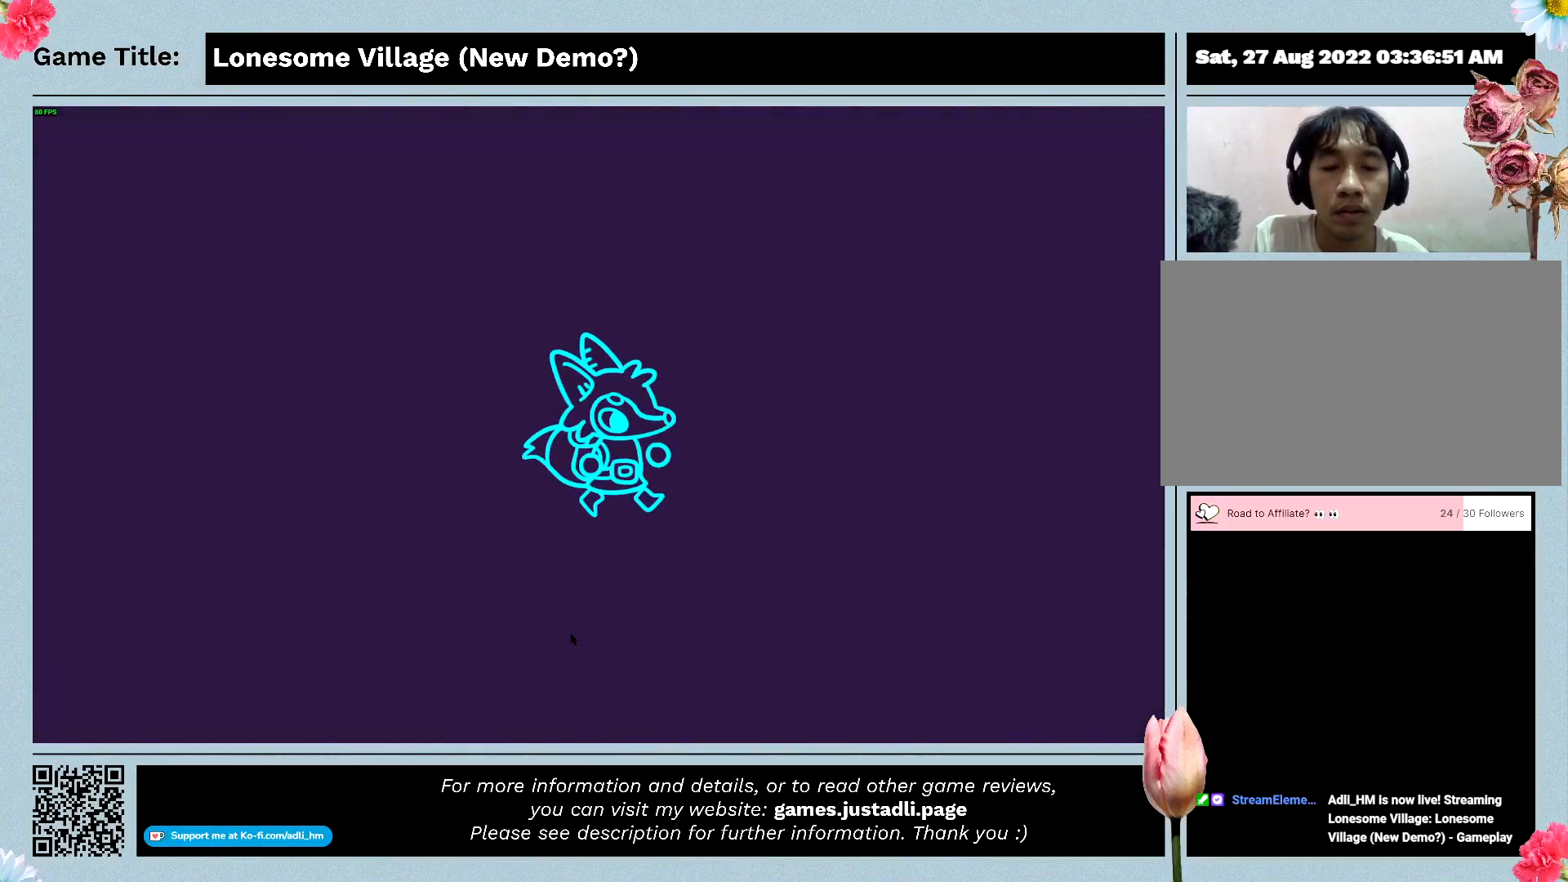
{"keys": [], "events": []}
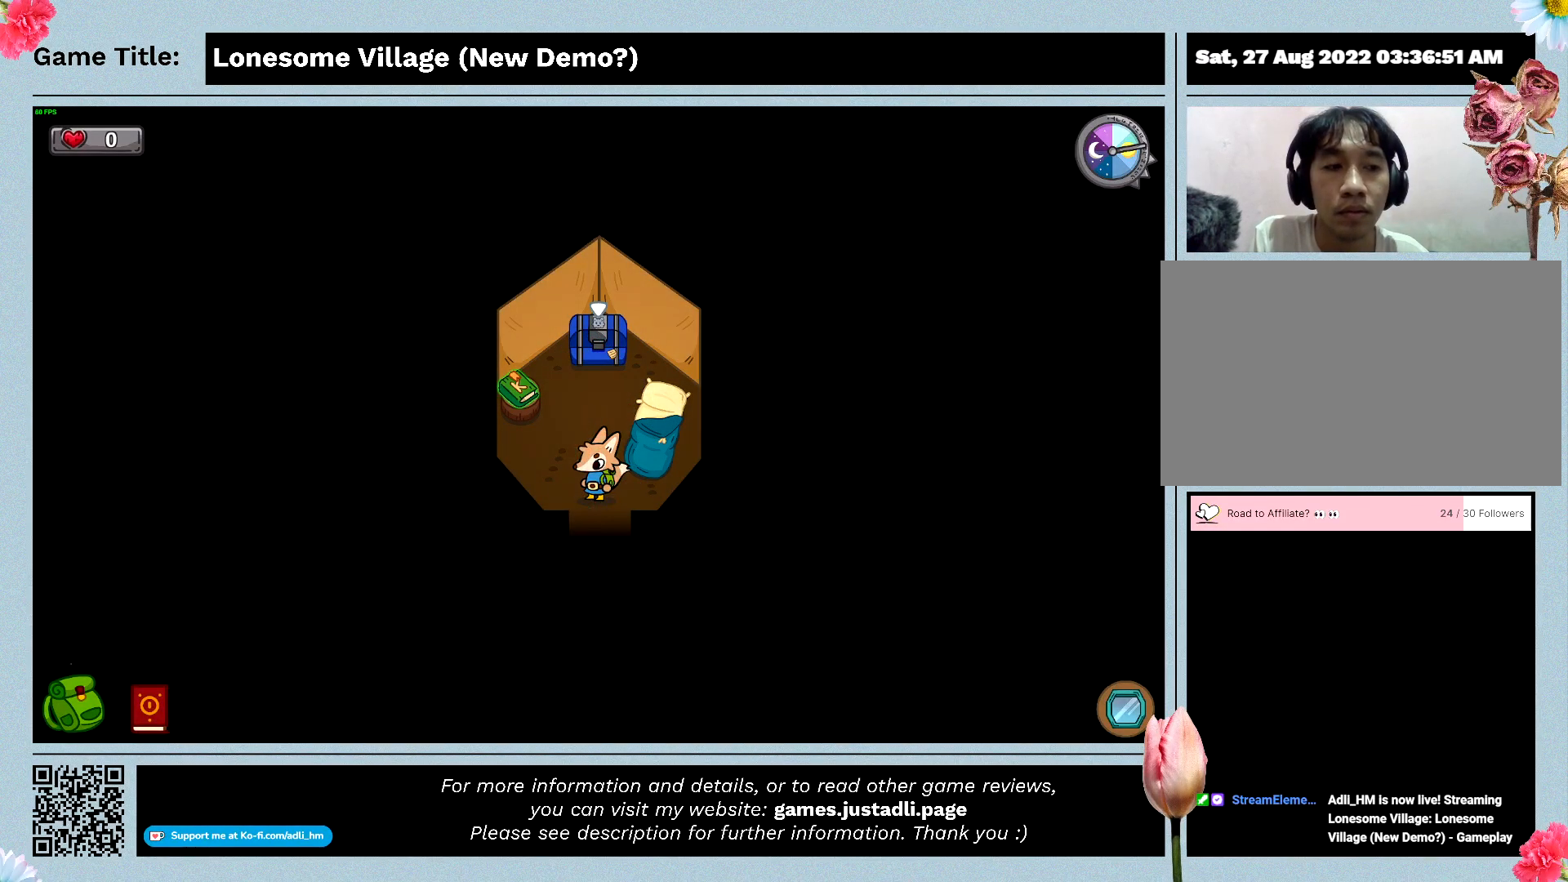
{"keys": [], "events": []}
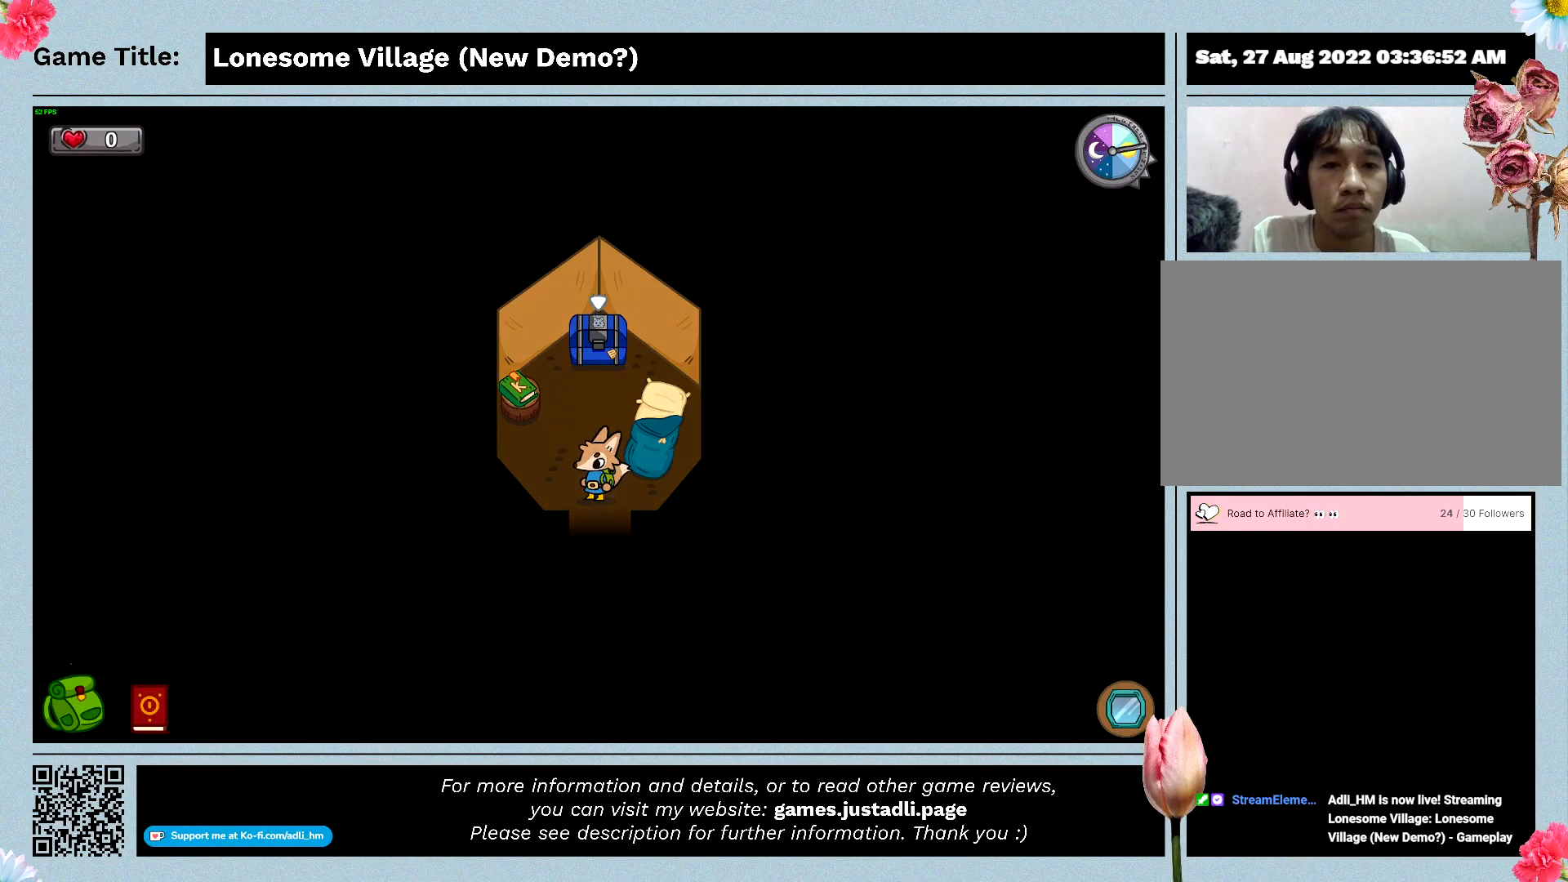
{"keys": ["w"], "events": [[433, "w", "down"]]}
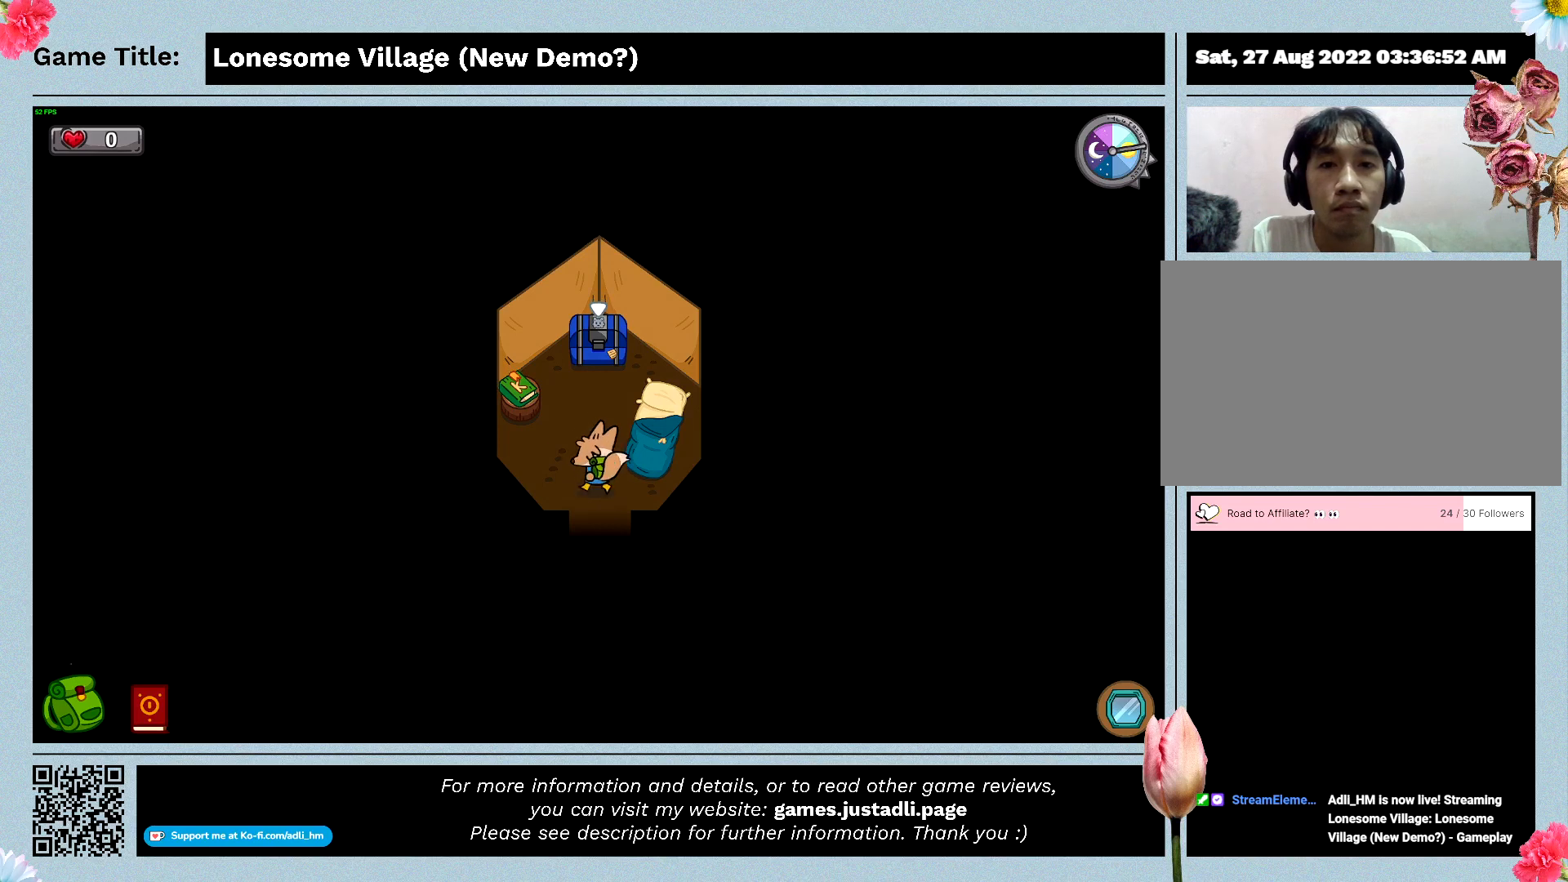
{"keys": ["w"], "events": []}
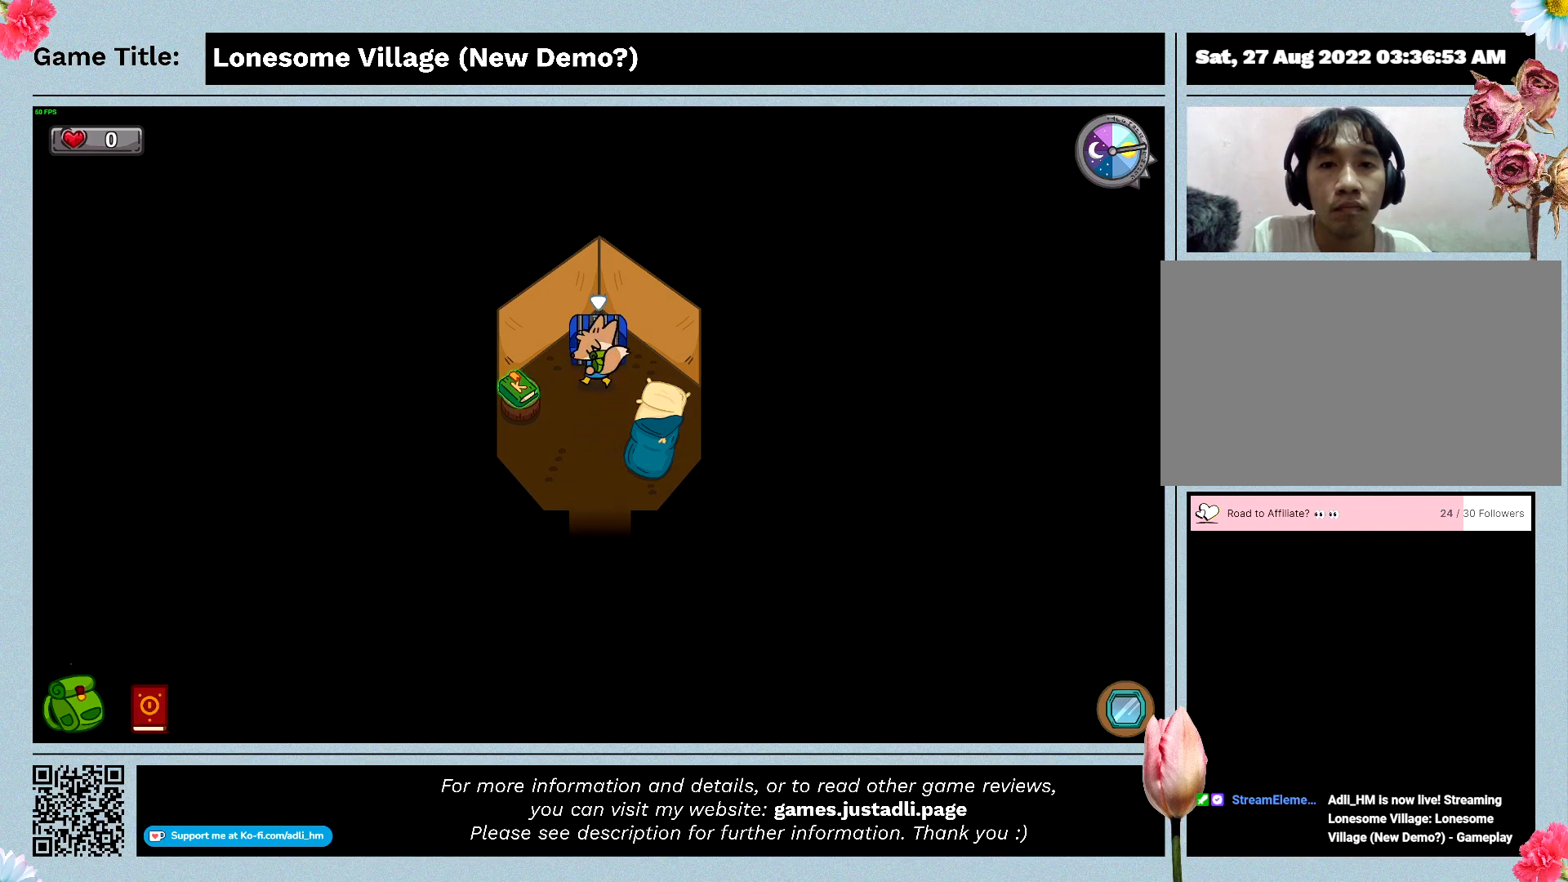
{"keys": ["space"], "events": [[67, "space", "down"], [400, "w", "up"]]}
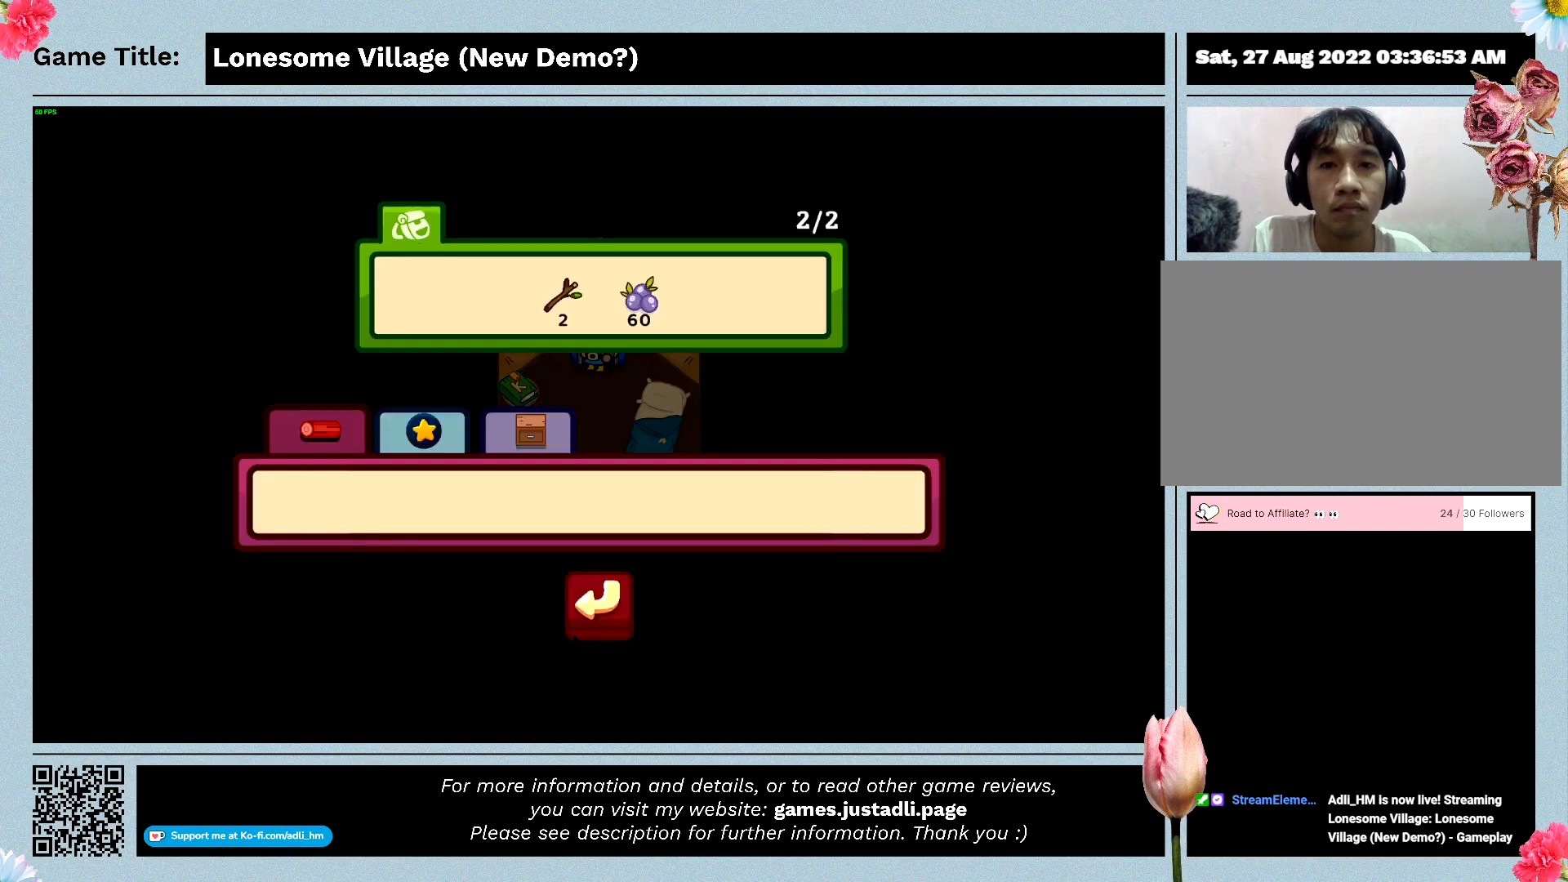
{"keys": [], "events": [[67, "space", "up"]]}
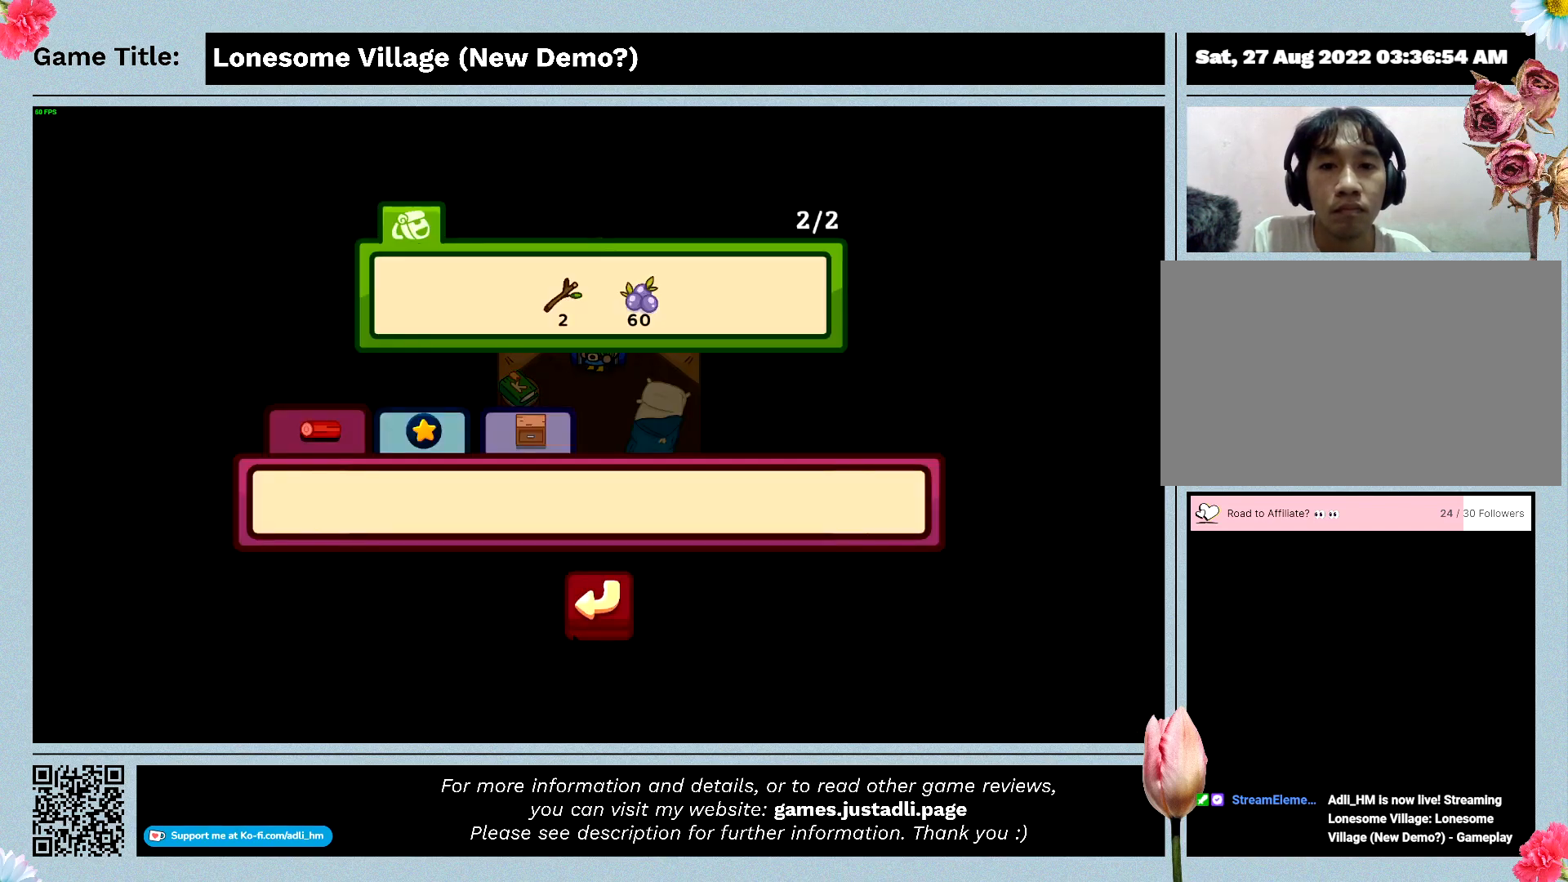
{"keys": [], "events": []}
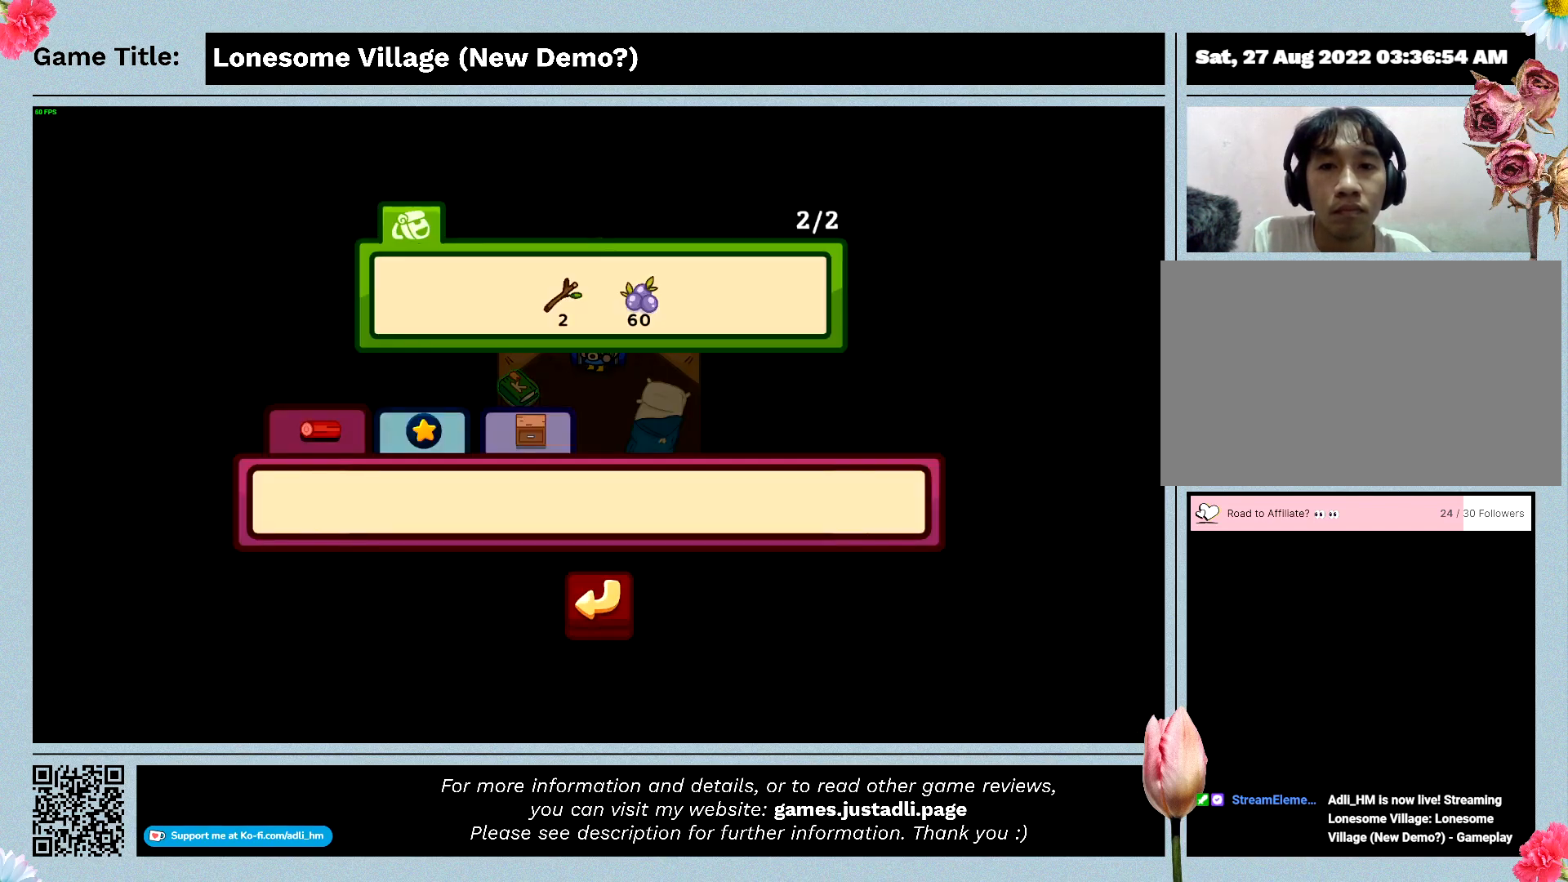
{"keys": [], "events": []}
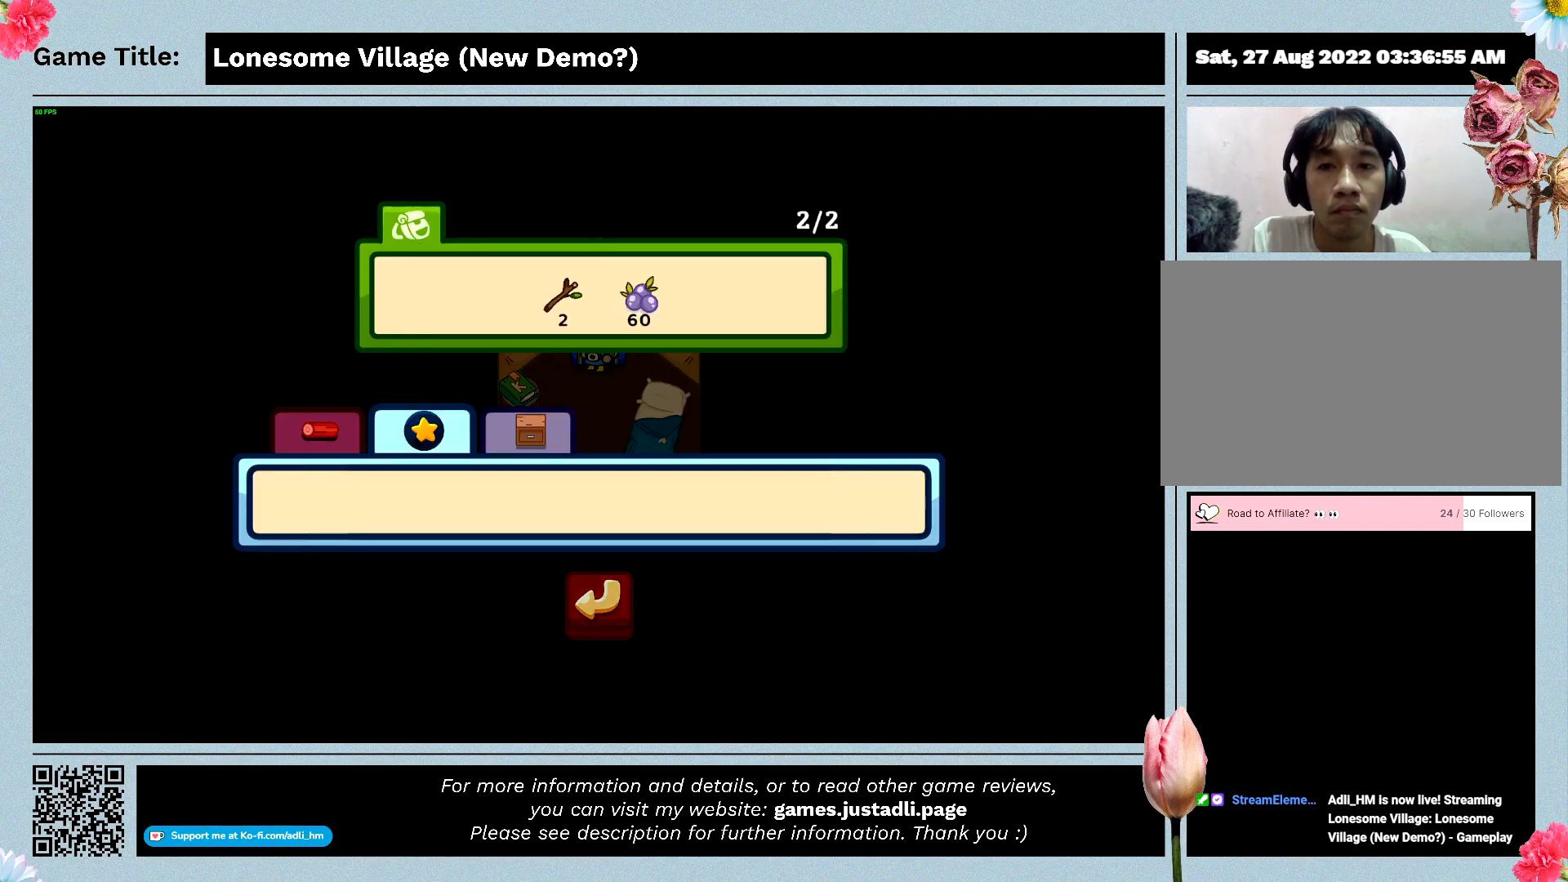
{"keys": [], "events": []}
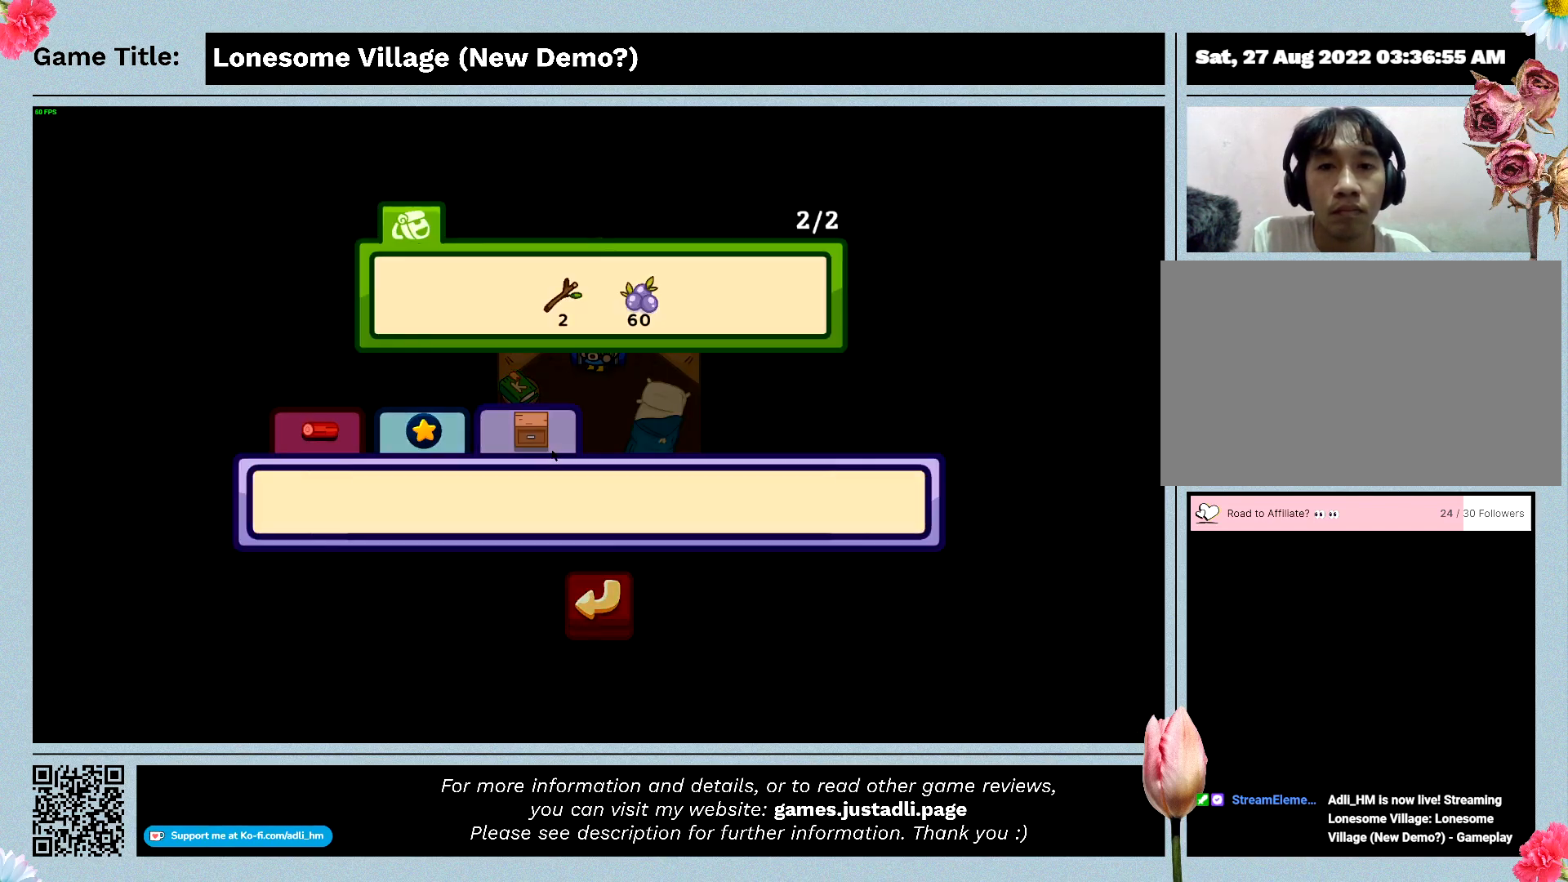
{"keys": [], "events": []}
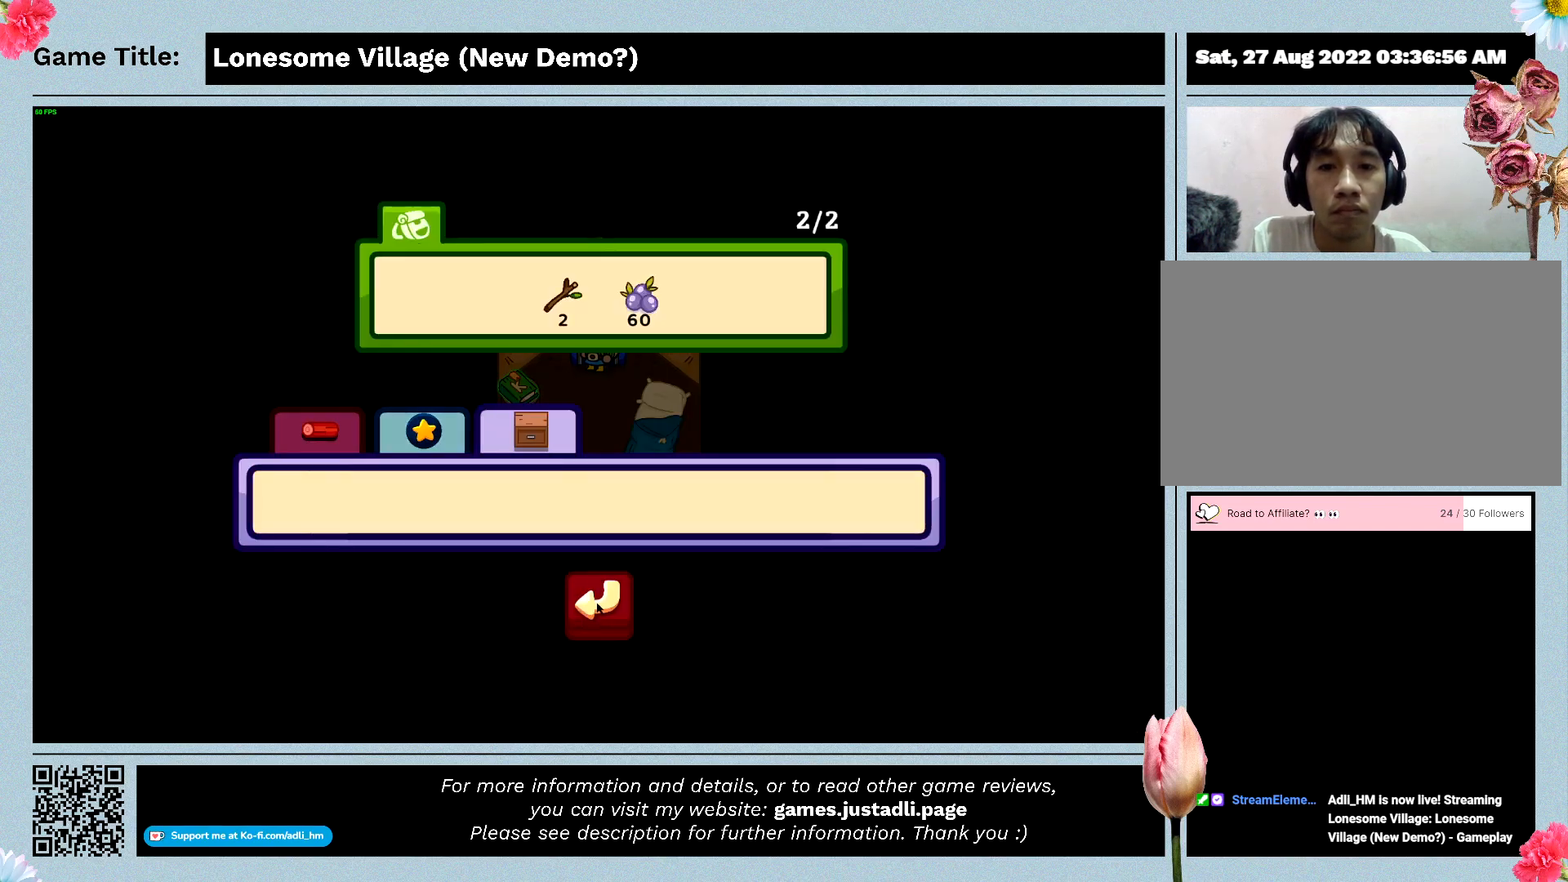
{"keys": ["s"], "events": [[500, "s", "down"]]}
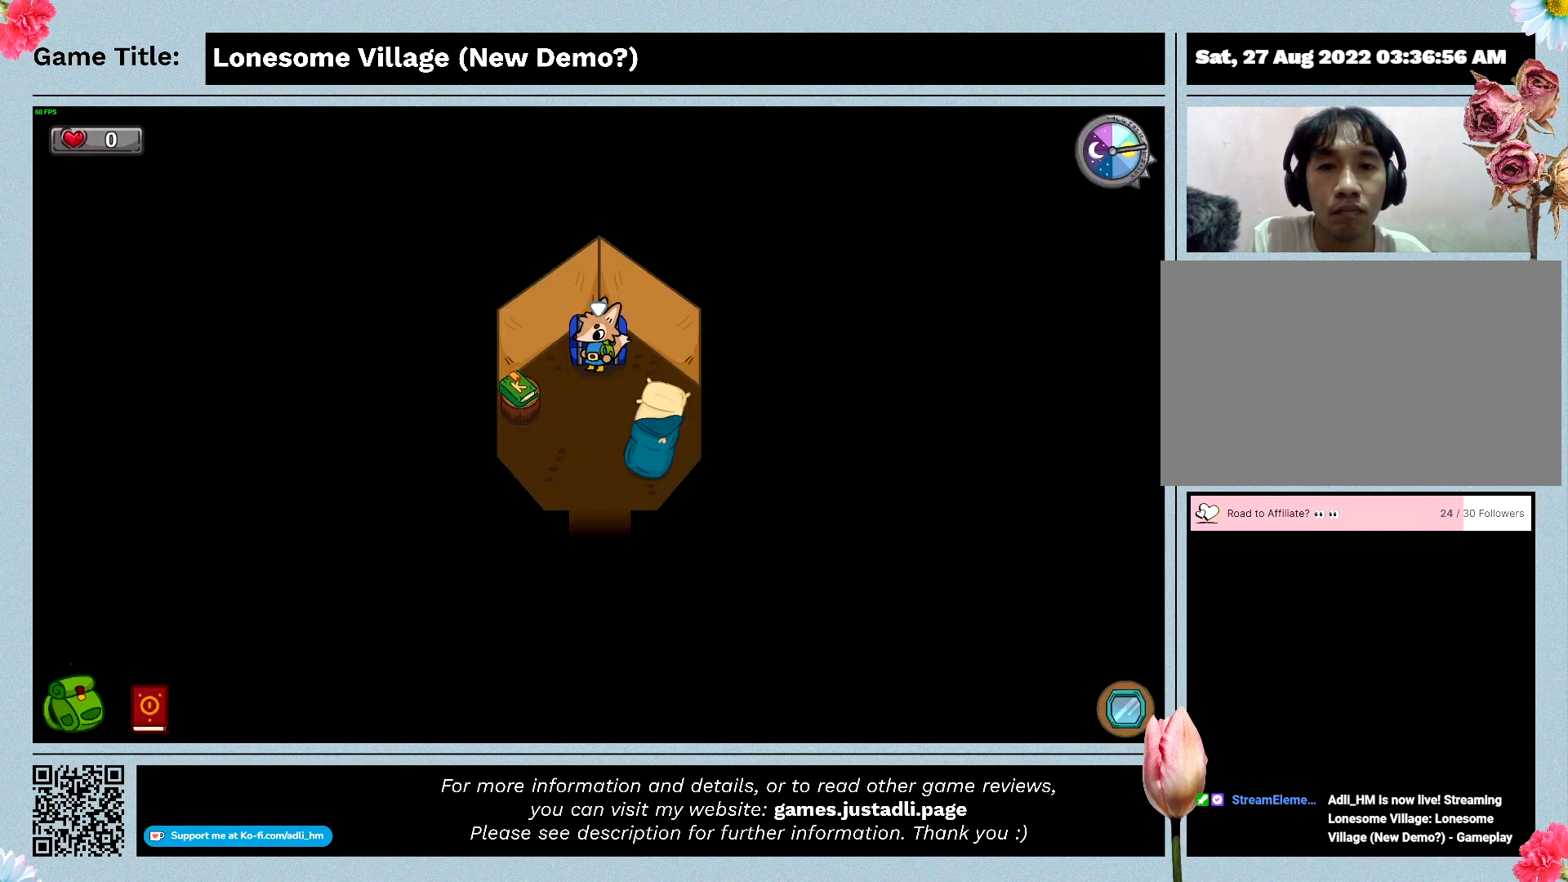
{"keys": ["a", "s"], "events": [[267, "a", "down"]]}
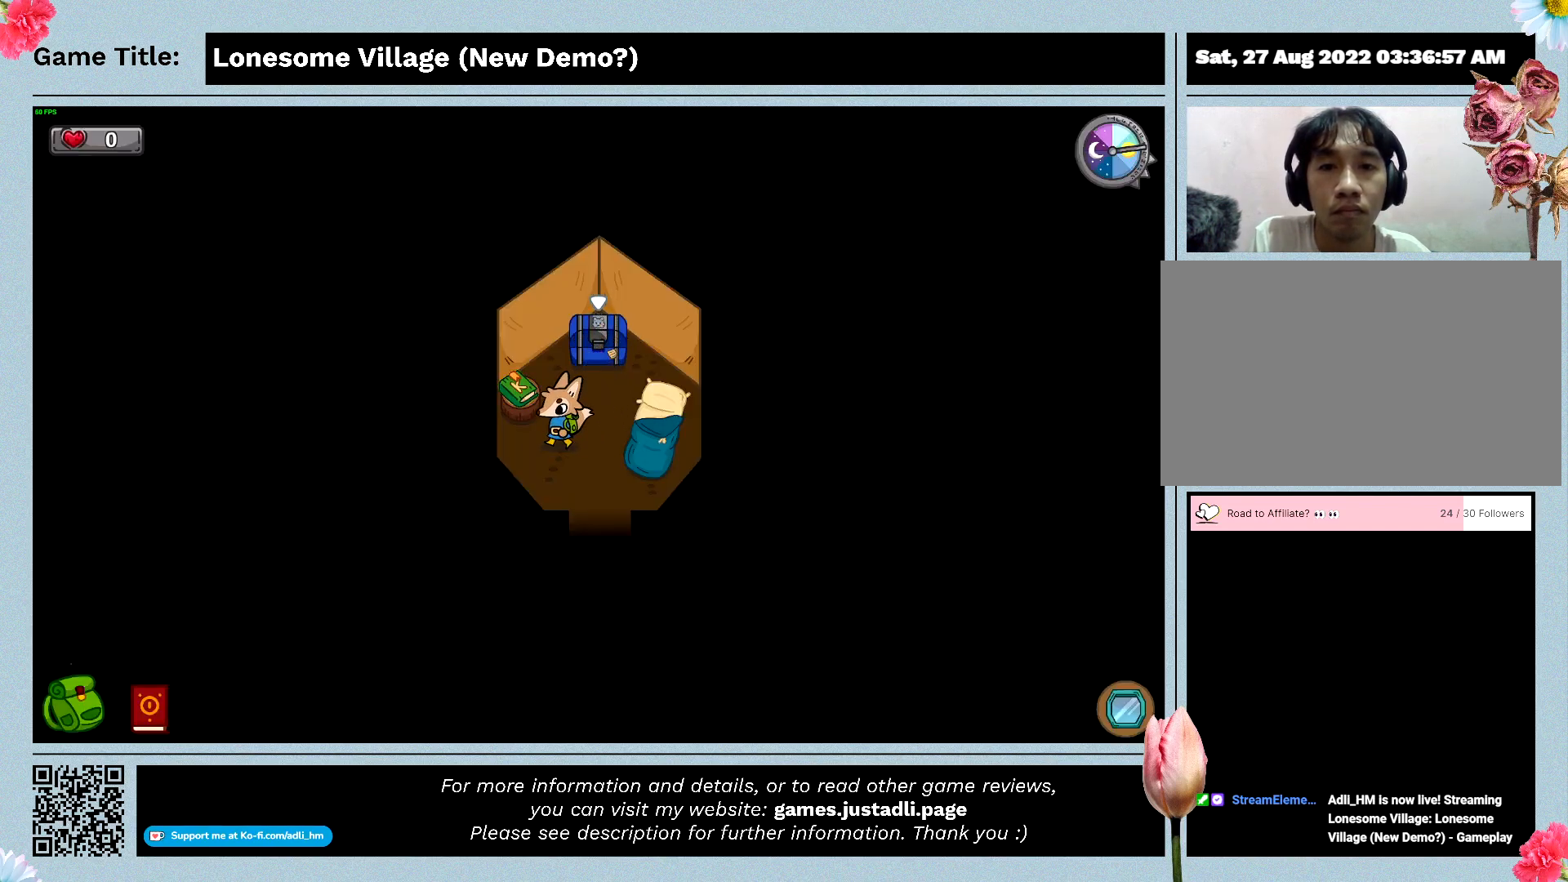
{"keys": ["a", "w"], "events": [[167, "s", "up"], [267, "w", "down"]]}
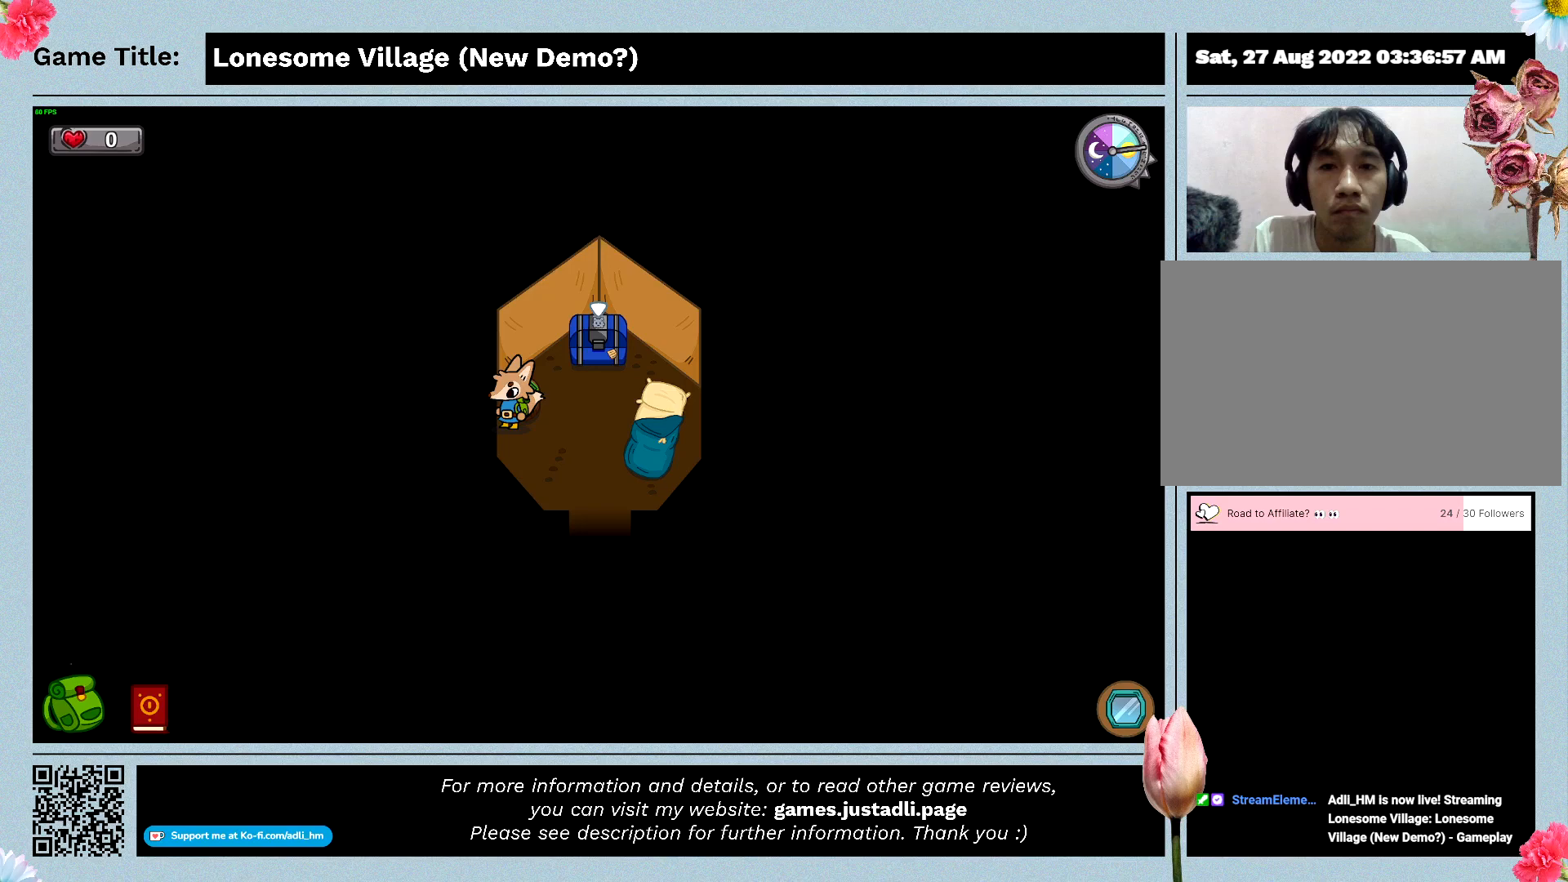
{"keys": [], "events": [[33, "space", "down"], [67, "a", "up"], [200, "w", "up"], [500, "space", "up"]]}
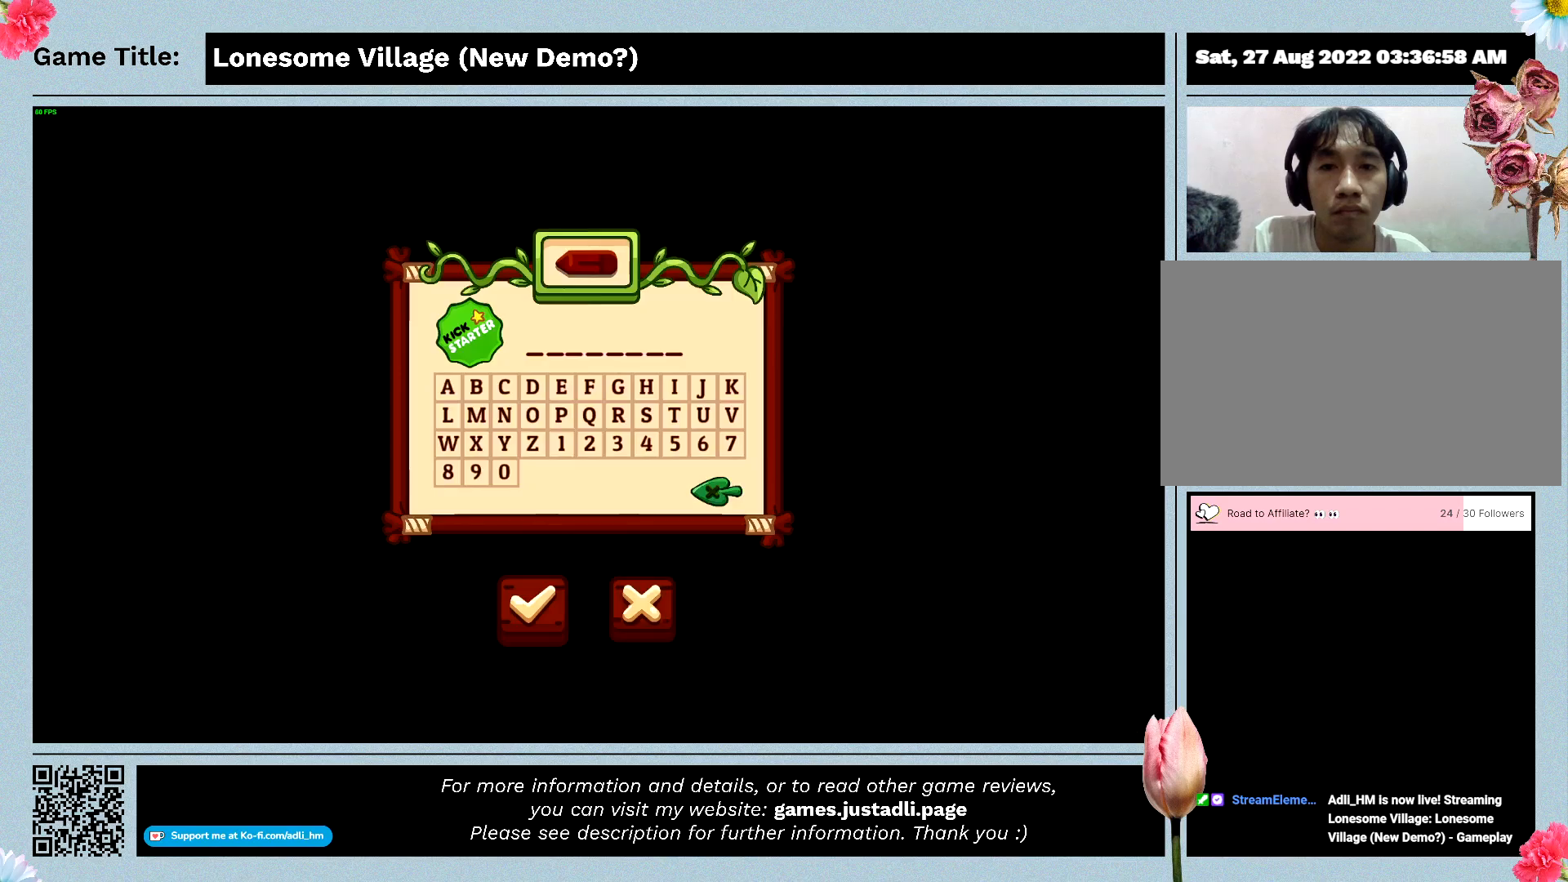
{"keys": [], "events": []}